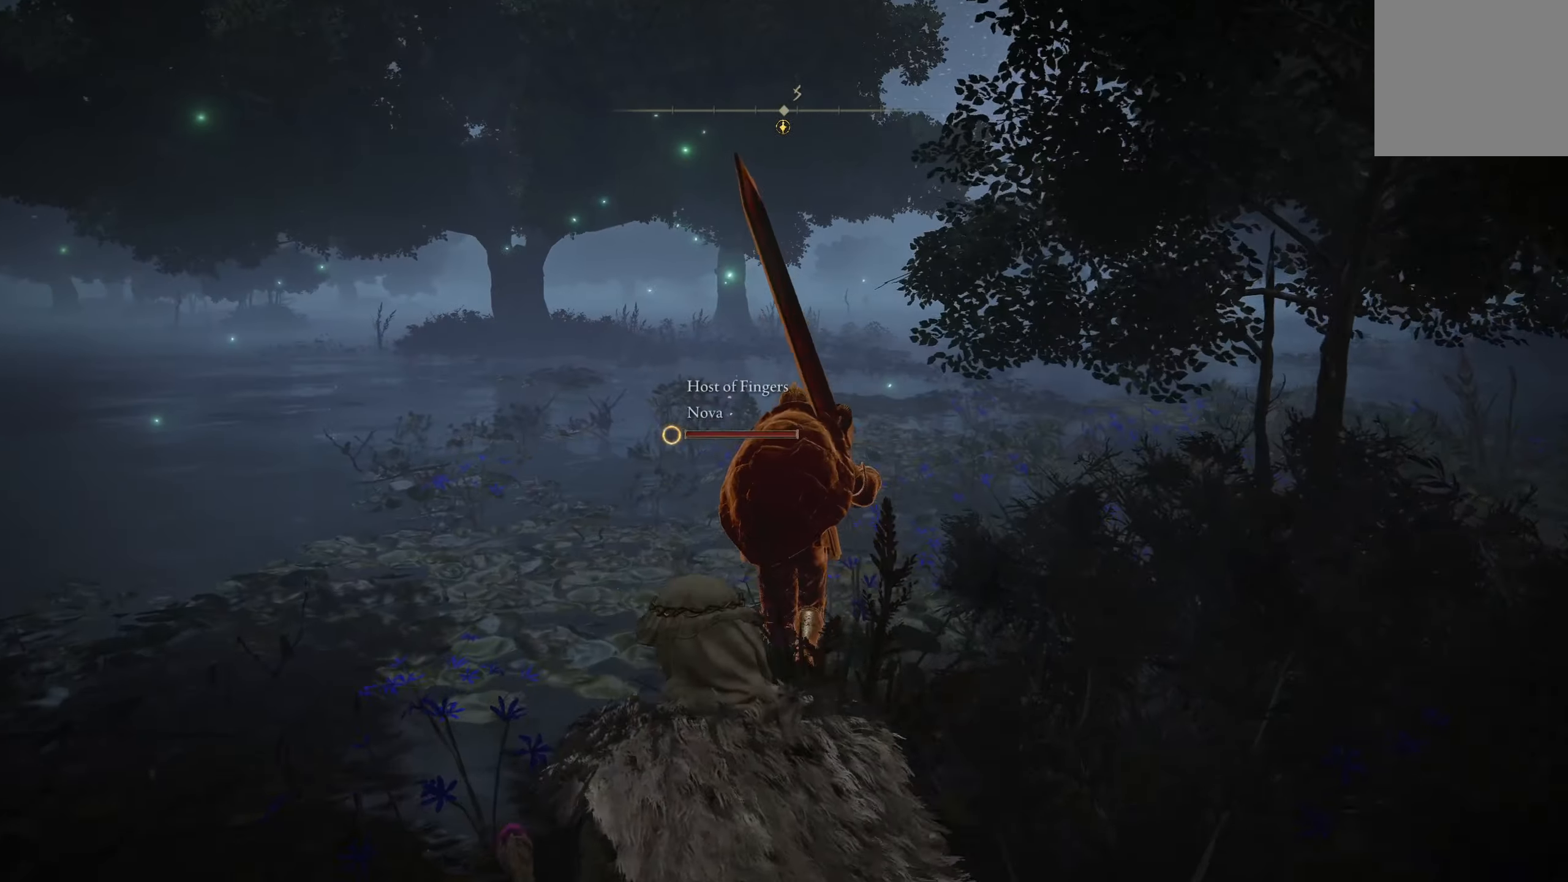
Gameplay with a controller (Xbox layout); each line is a JSON object with the inputs held at the frame after it. "events" lists button and stick changes between this image and that frame as [ms after this image, input, new state], when the widget could be followed in between.
{"buttons": [], "left_stick": "up", "right_stick": "center", "events": []}
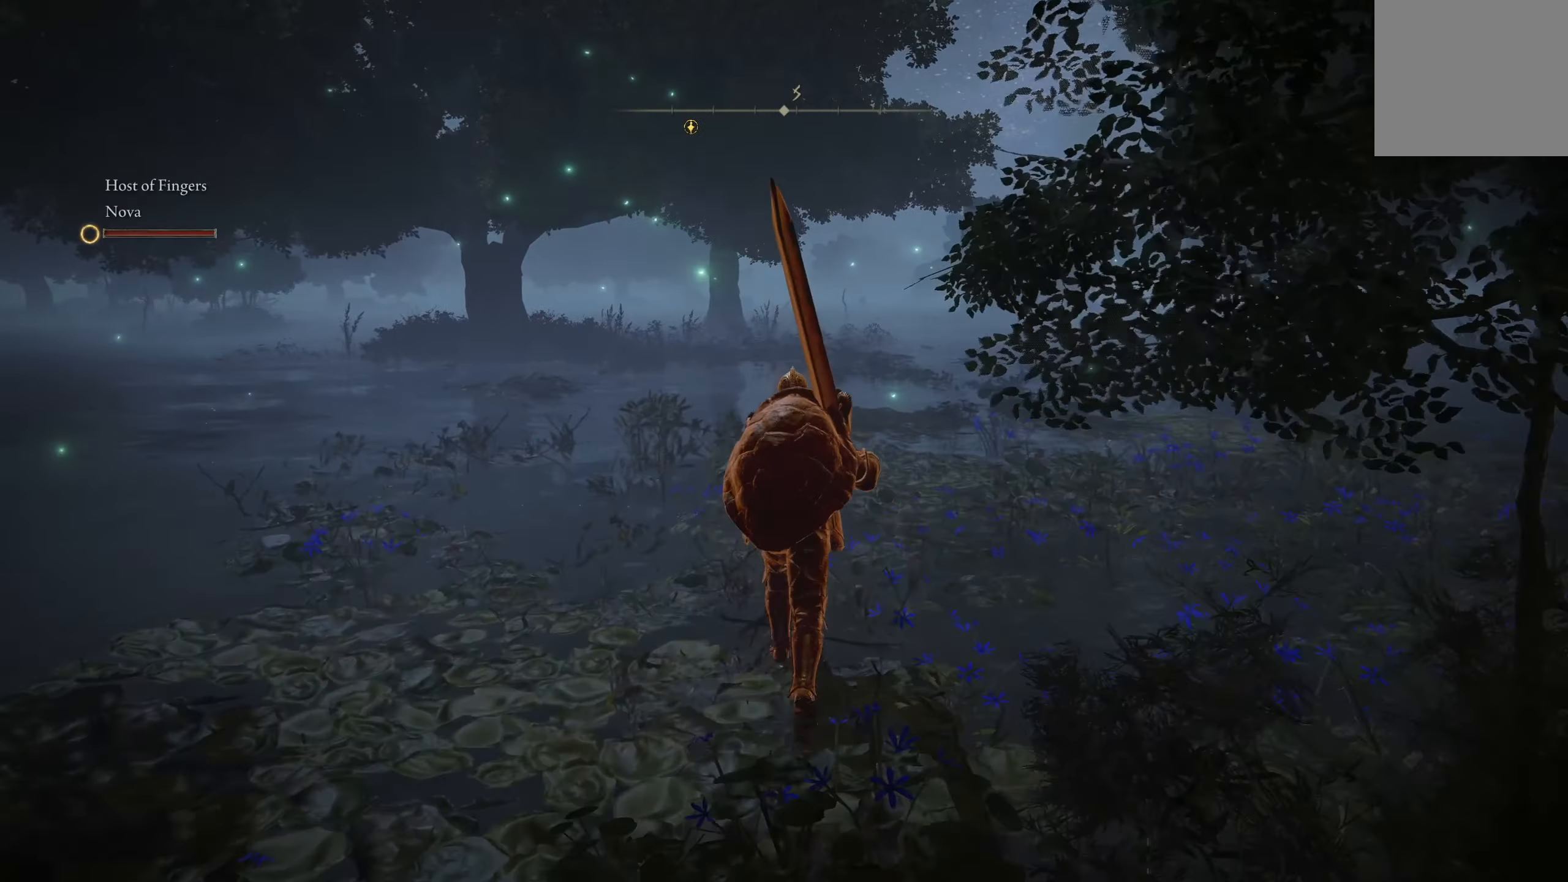
{"buttons": ["B", "R3"], "left_stick": "up", "right_stick": "center", "events": [[400, "B", "down"], [433, "R3", "down"]]}
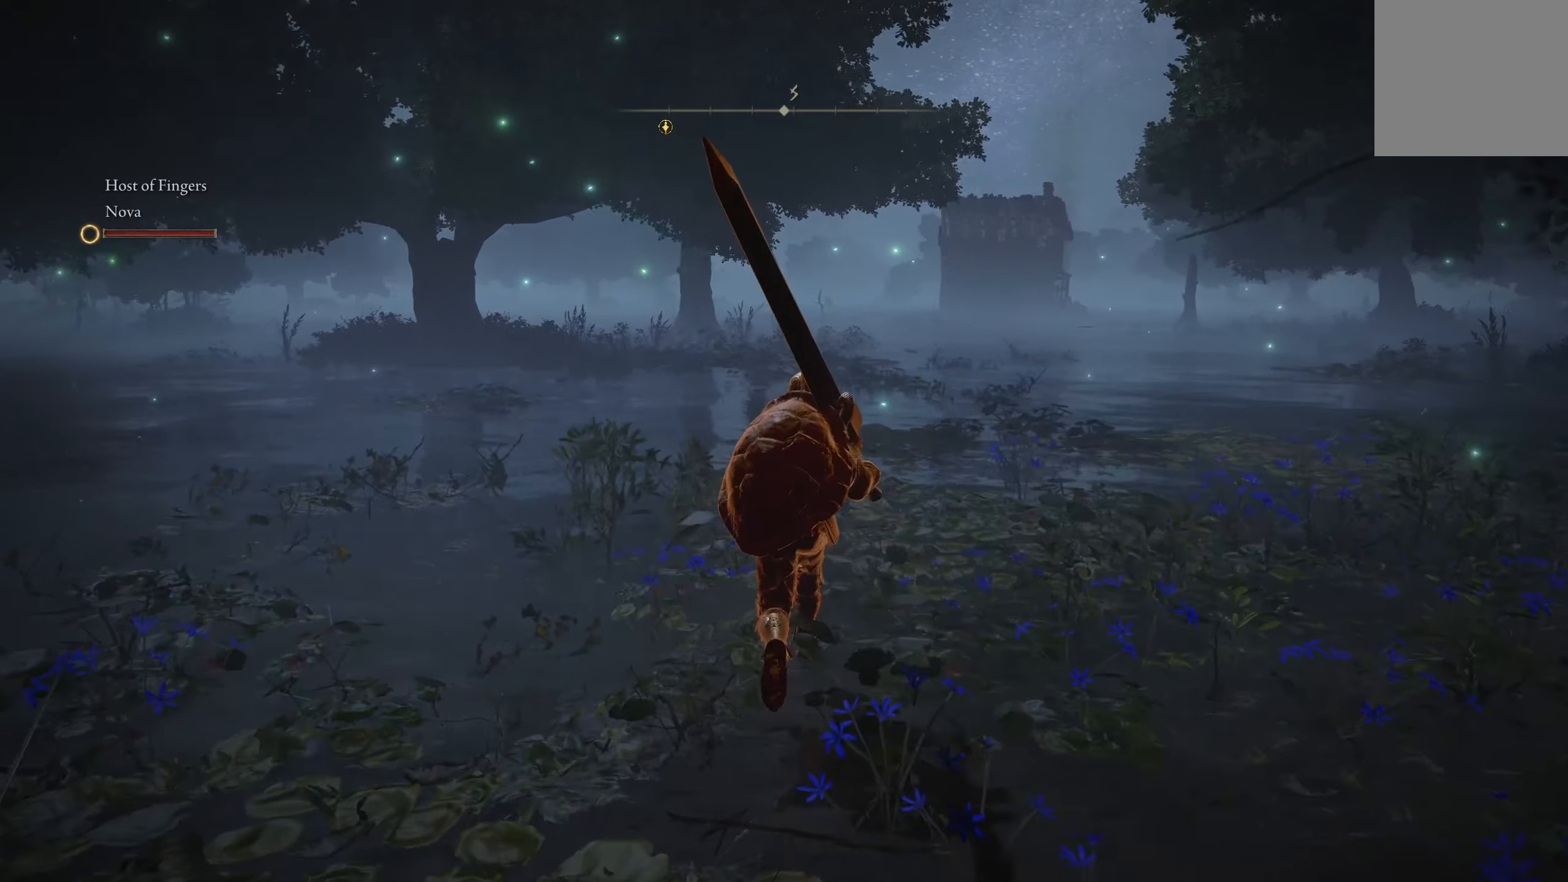
{"buttons": ["B"], "left_stick": "up", "right_stick": "center", "events": [[33, "R3", "up"]]}
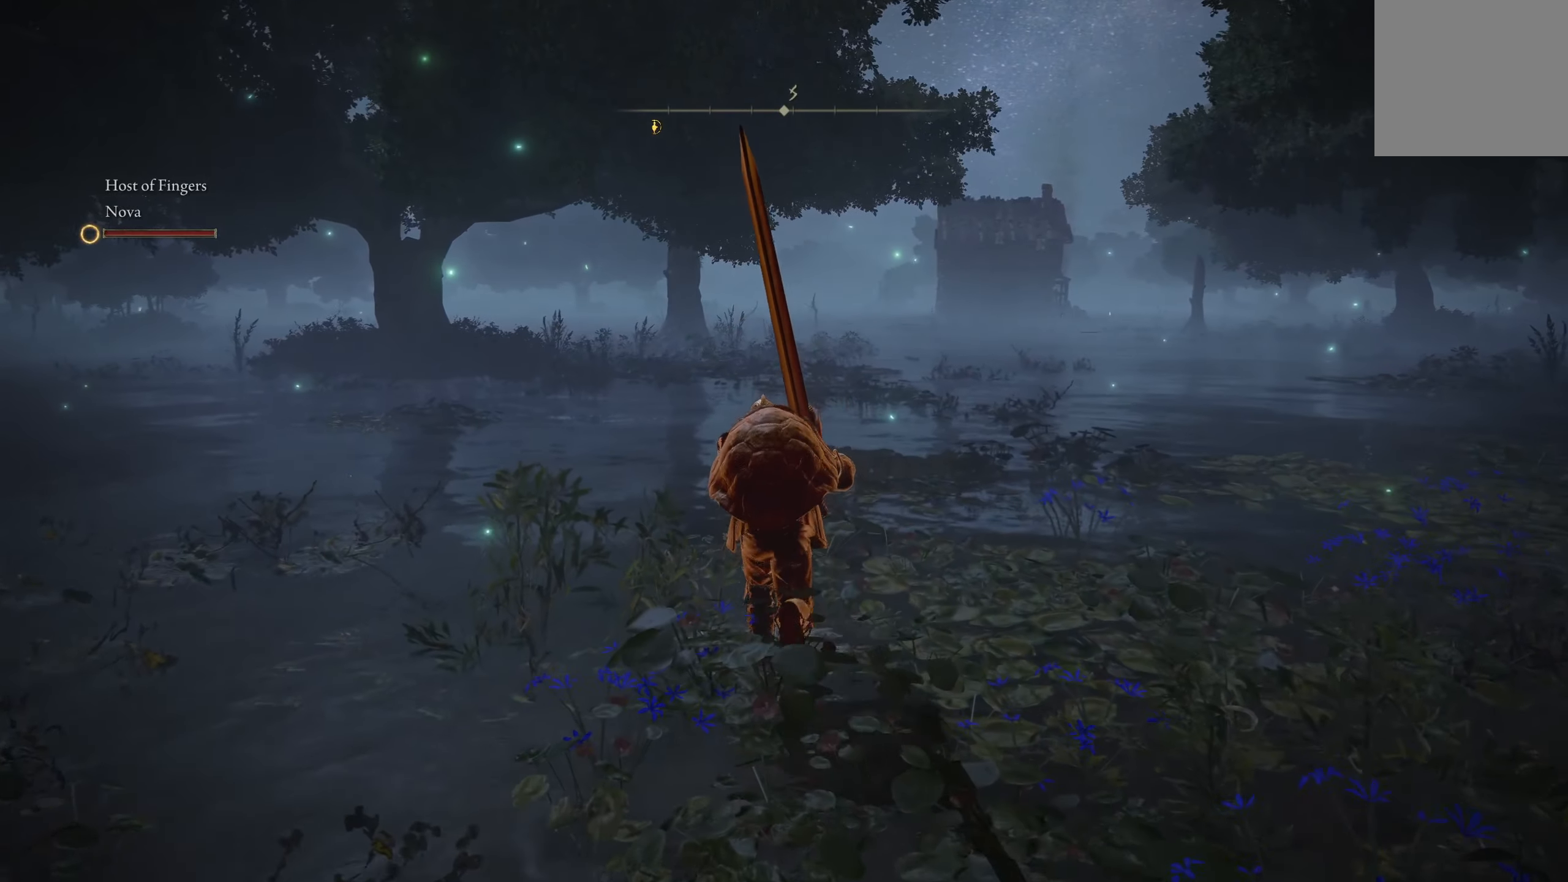
{"buttons": ["B", "R3"], "left_stick": "up", "right_stick": "center", "events": [[500, "R3", "down"]]}
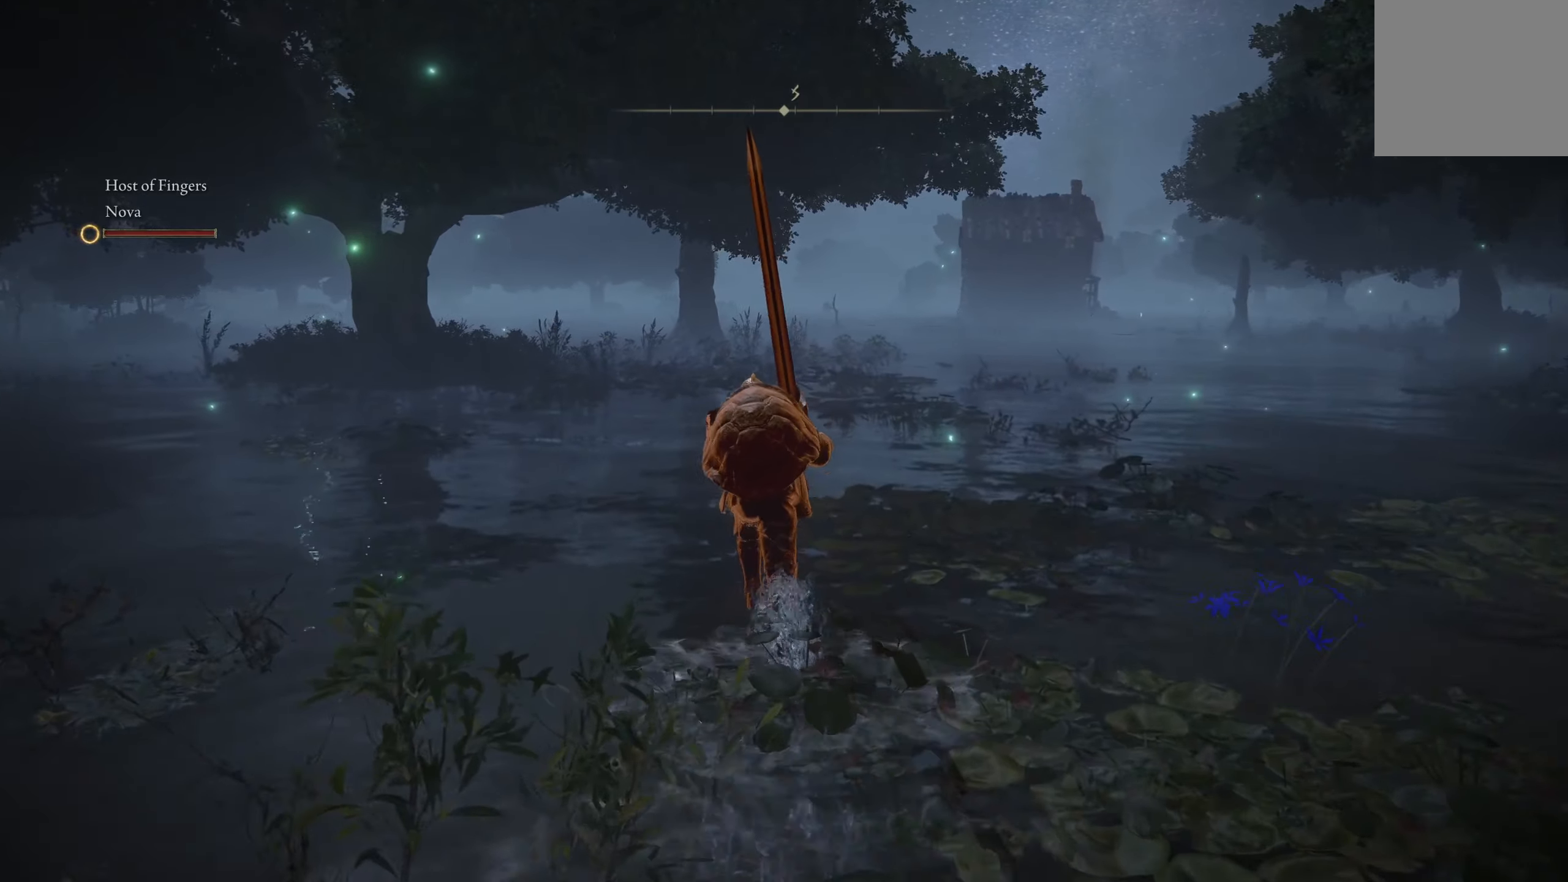
{"buttons": ["B"], "left_stick": "up", "right_stick": "center", "events": [[117, "R3", "up"]]}
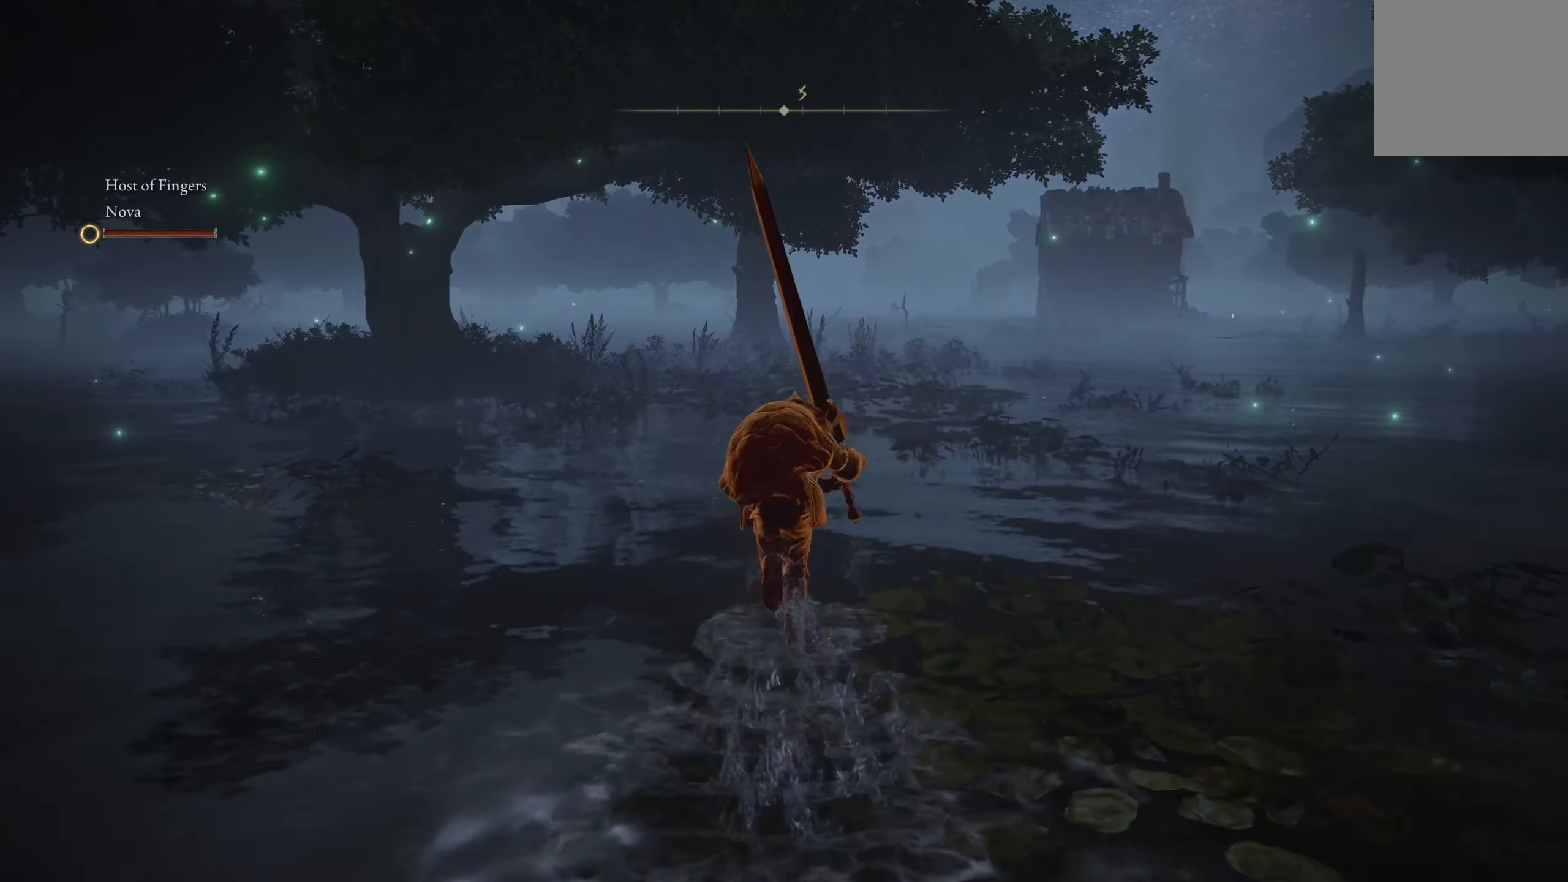
{"buttons": ["B", "R3"], "left_stick": "up", "right_stick": "center", "events": [[467, "R3", "down"]]}
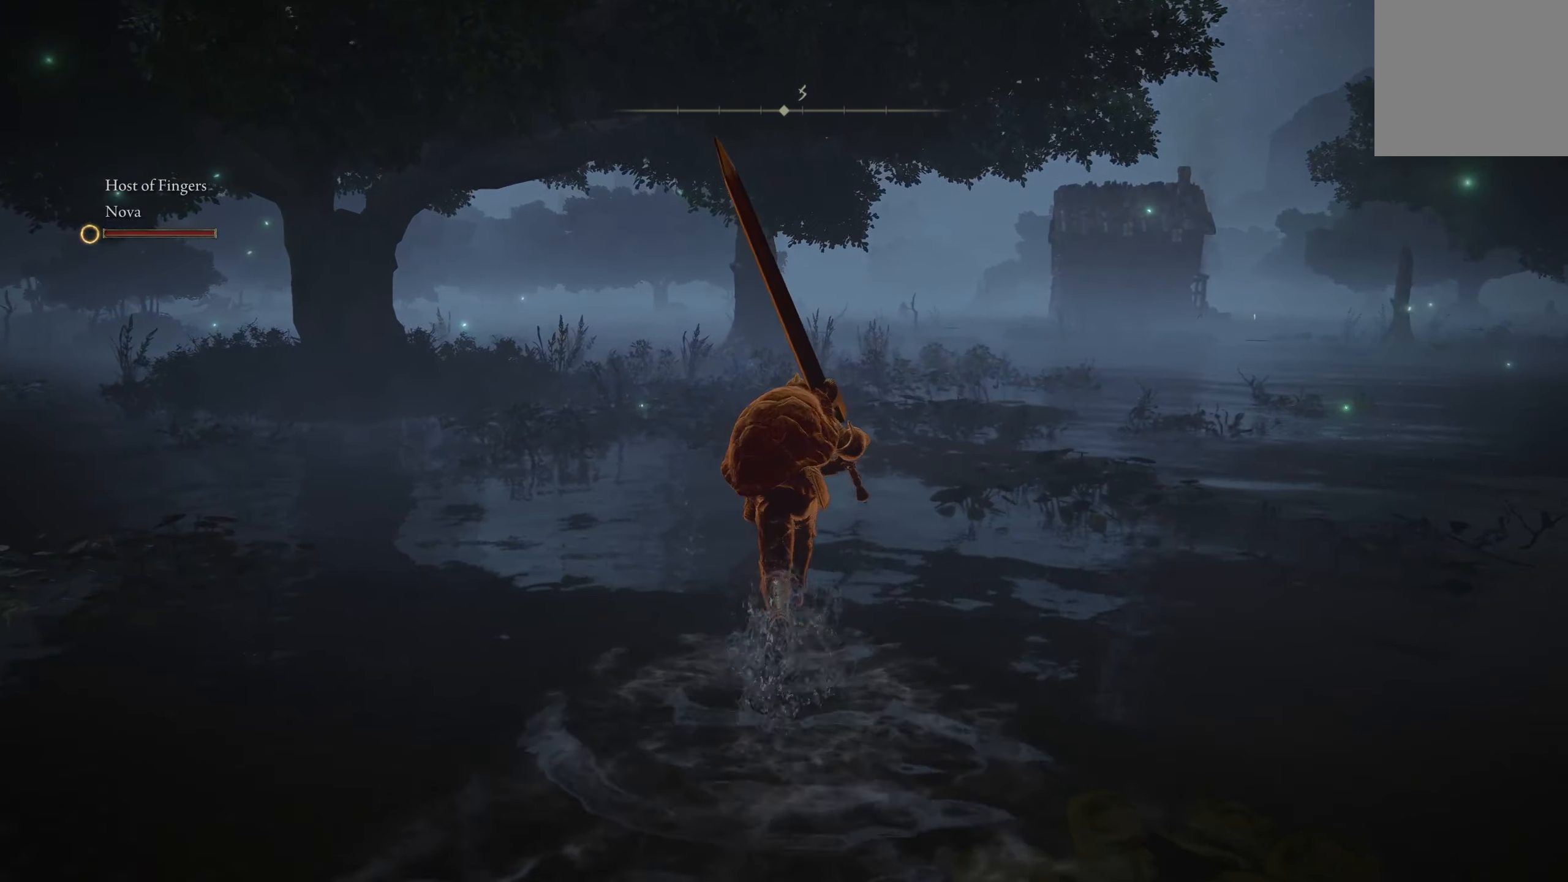
{"buttons": ["B", "R3"], "left_stick": "up-right", "right_stick": "center", "events": [[83, "R3", "up"], [300, "left_stick", "up-right"], [483, "R3", "down"]]}
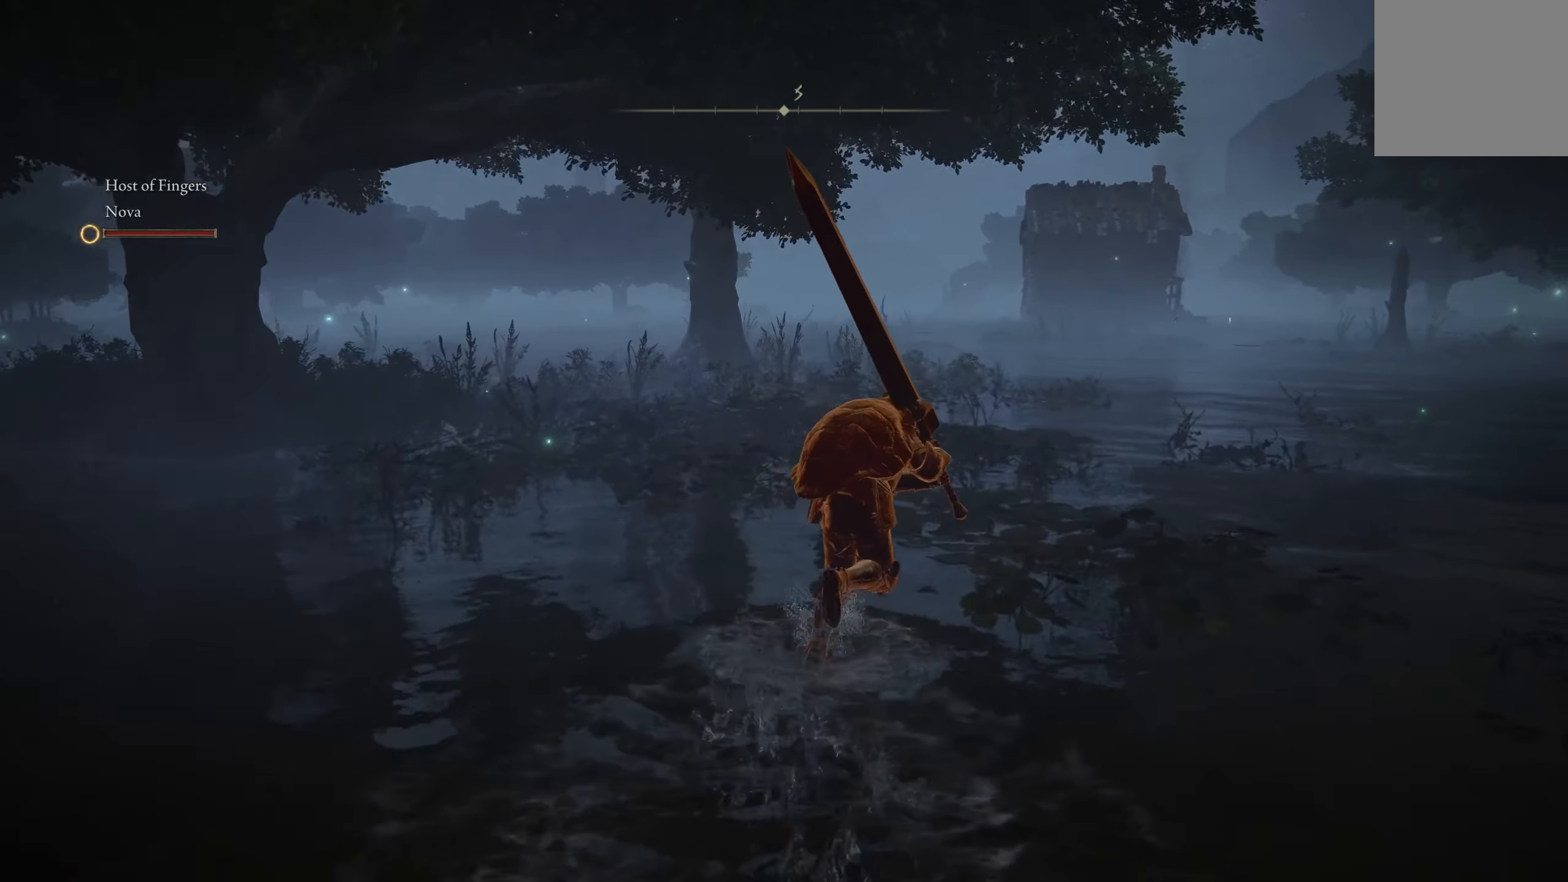
{"buttons": ["B"], "left_stick": "up", "right_stick": "center", "events": [[83, "R3", "up"], [333, "left_stick", "up"]]}
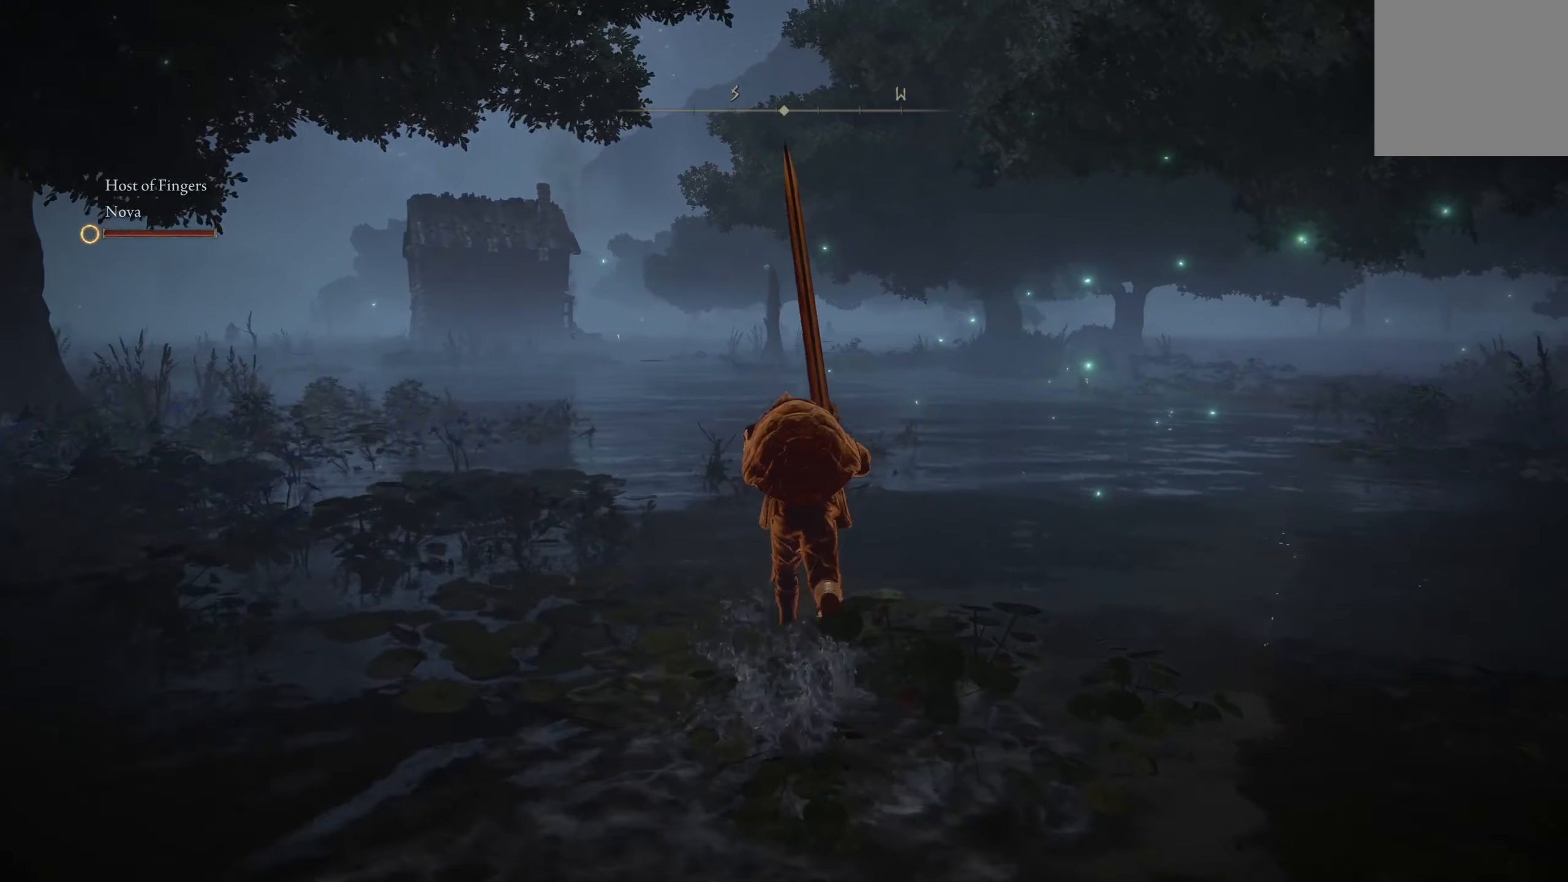
{"buttons": ["B"], "left_stick": "up", "right_stick": "center", "events": []}
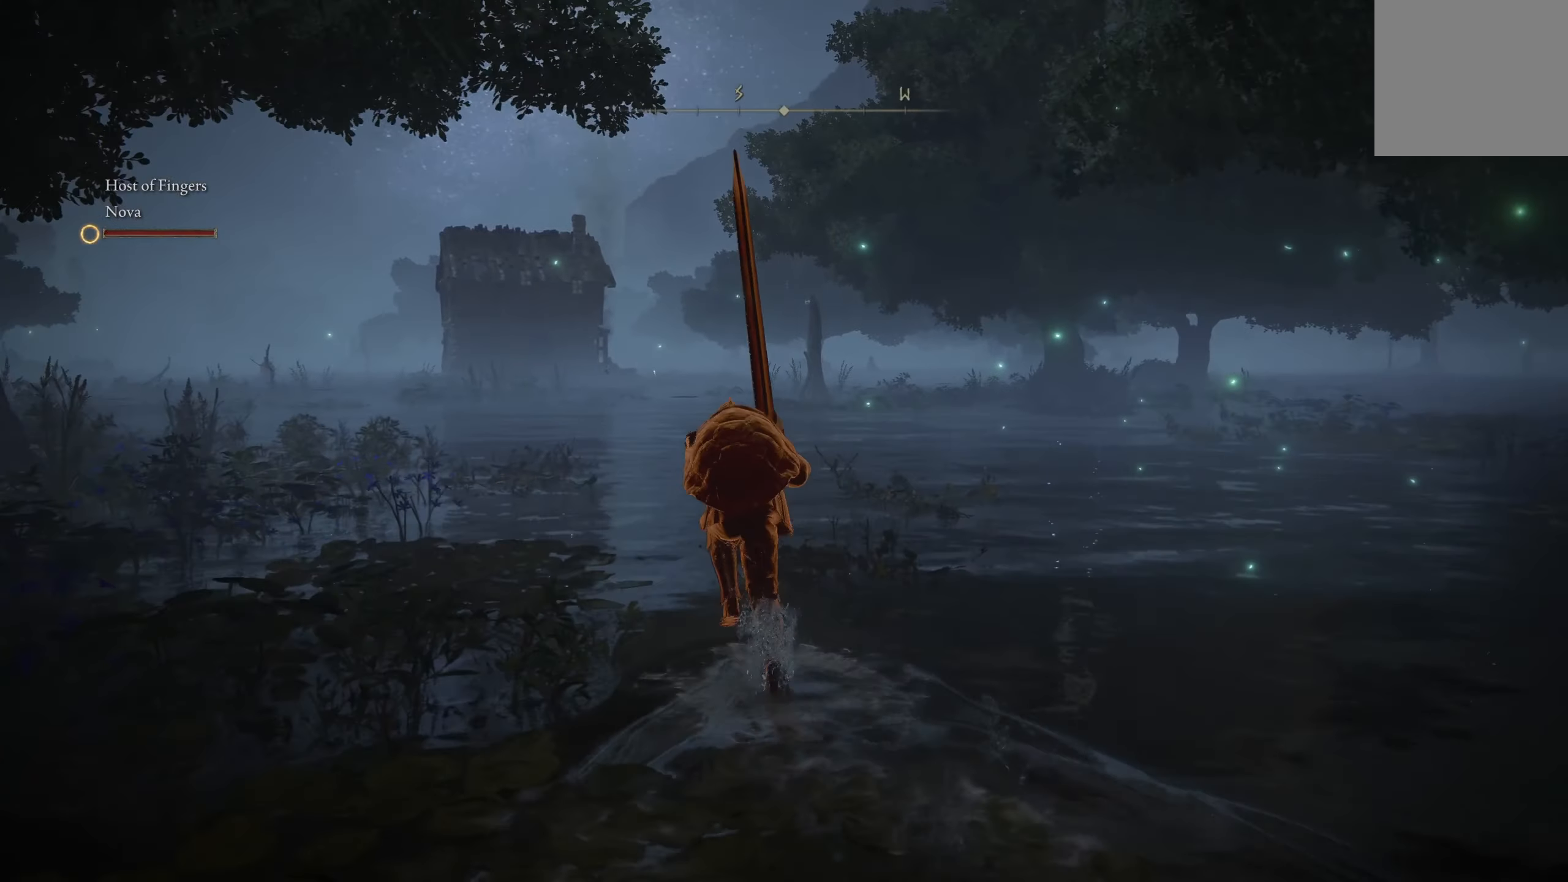
{"buttons": ["B", "R3"], "left_stick": "up", "right_stick": "center", "events": [[83, "right_stick", "left"], [250, "right_stick", "center"], [417, "R3", "down"]]}
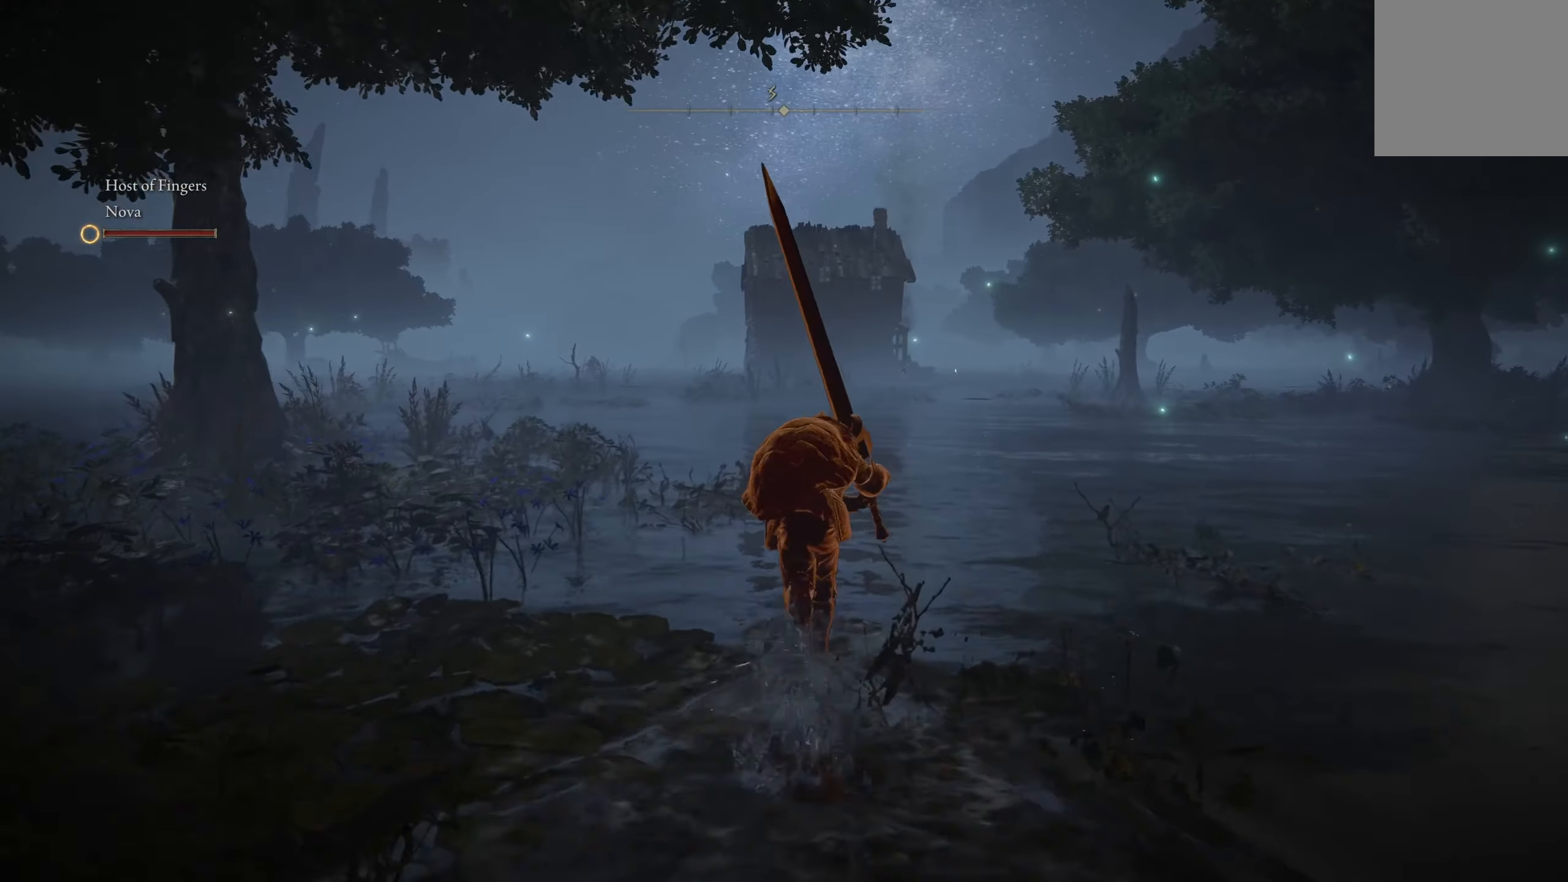
{"buttons": ["B", "R3"], "left_stick": "up", "right_stick": "center", "events": [[17, "R3", "up"], [367, "right_stick", "left"], [467, "right_stick", "center"], [500, "R3", "down"]]}
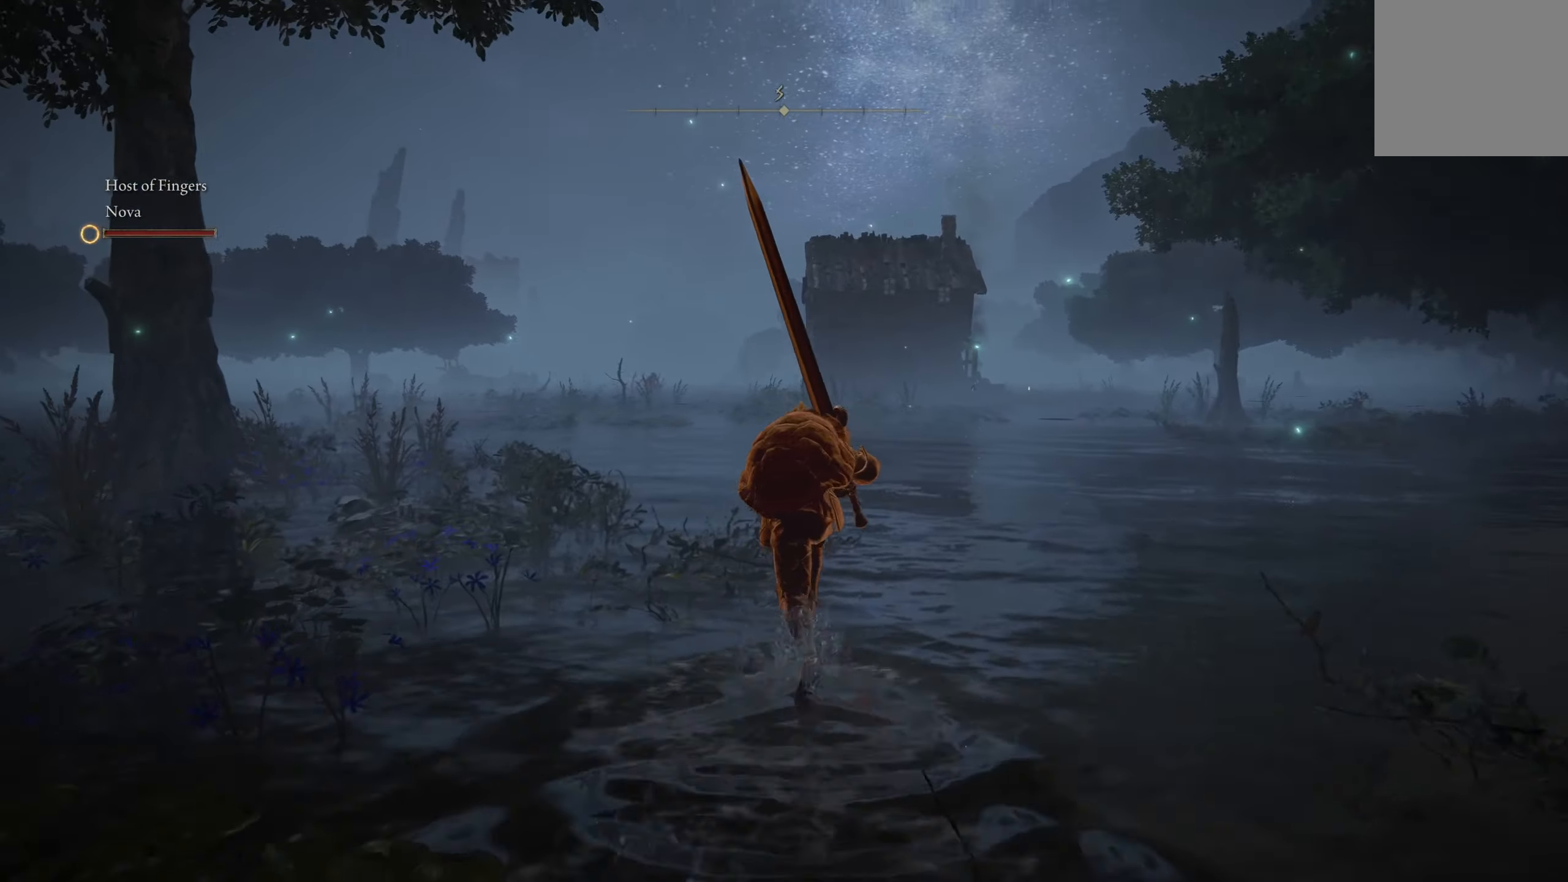
{"buttons": ["B", "R3"], "left_stick": "up", "right_stick": "center", "events": [[100, "R3", "up"], [467, "R3", "down"]]}
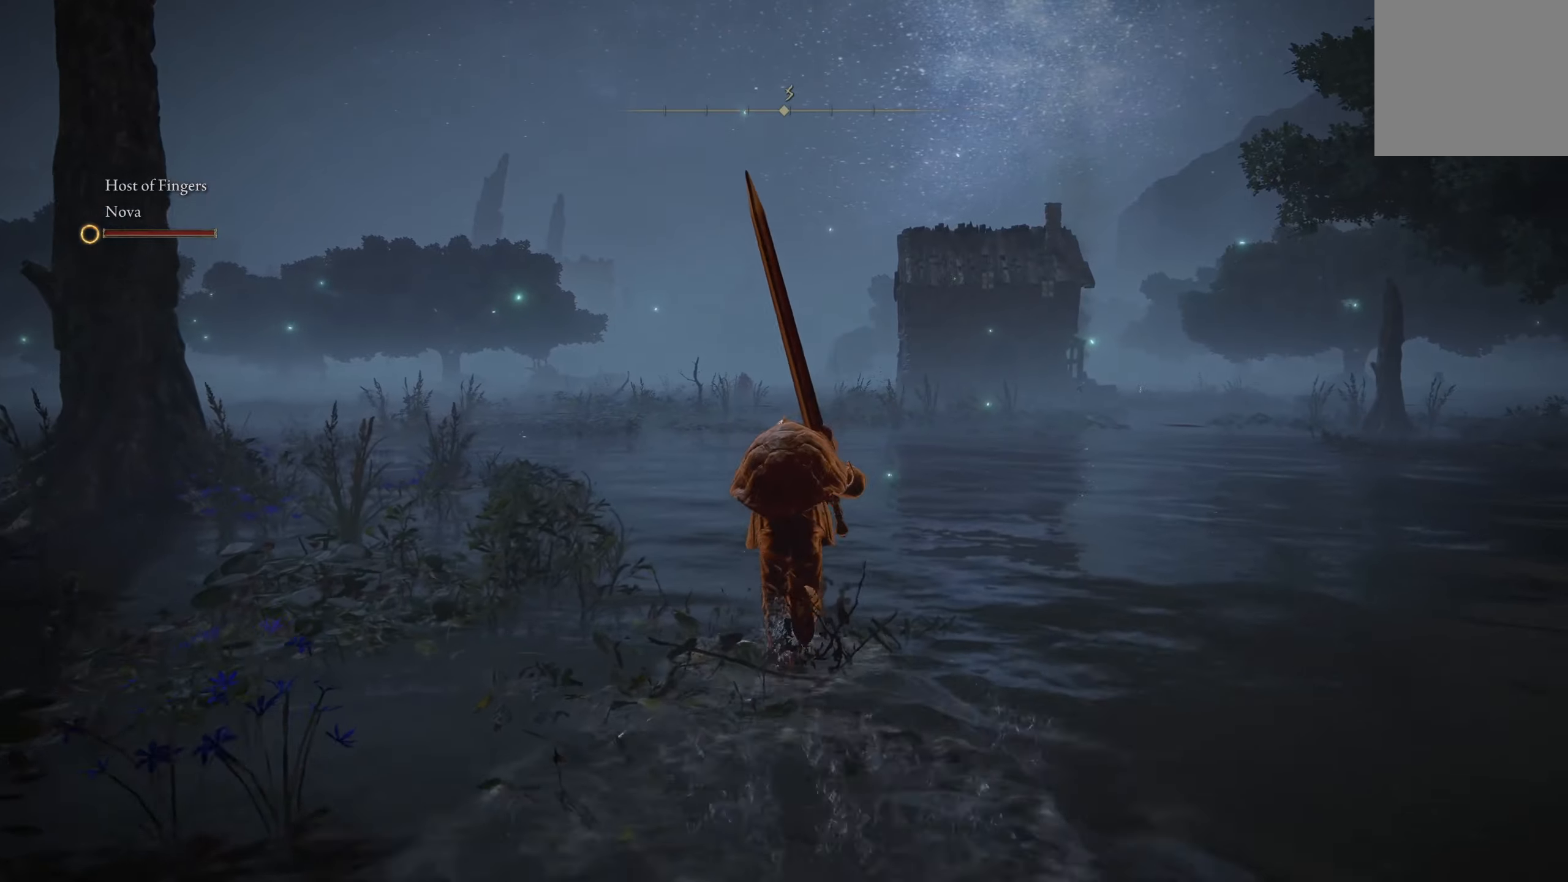
{"buttons": ["B"], "left_stick": "up-right", "right_stick": "center", "events": [[84, "R3", "up"], [267, "left_stick", "up-right"], [367, "R3", "down"], [467, "R3", "up"]]}
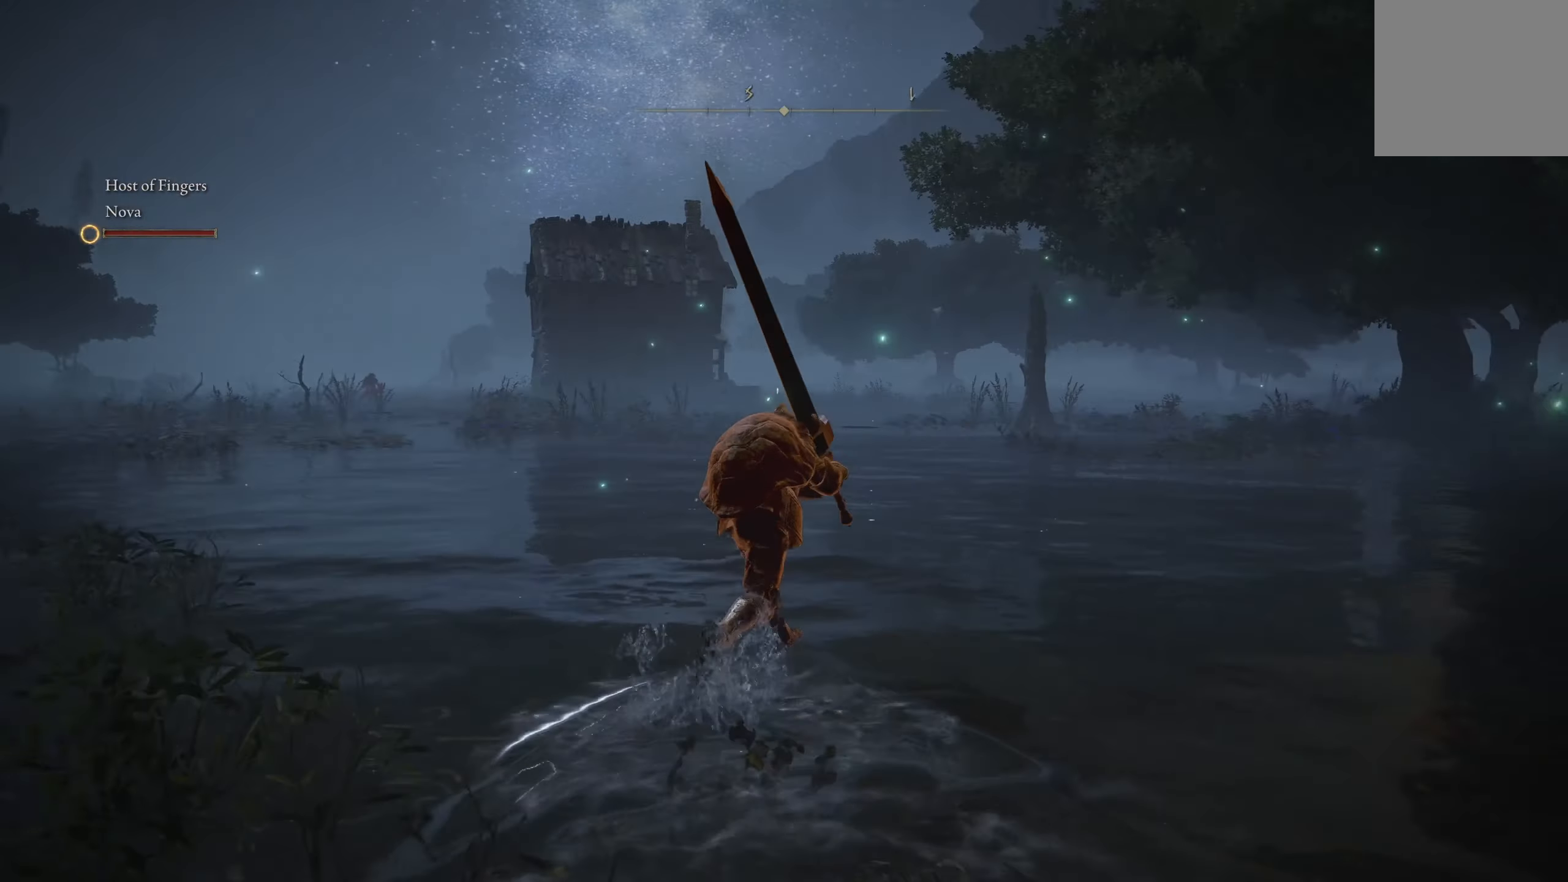
{"buttons": ["B"], "left_stick": "up", "right_stick": "down-left", "events": [[167, "left_stick", "up"], [267, "right_stick", "left"], [334, "right_stick", "down-left"]]}
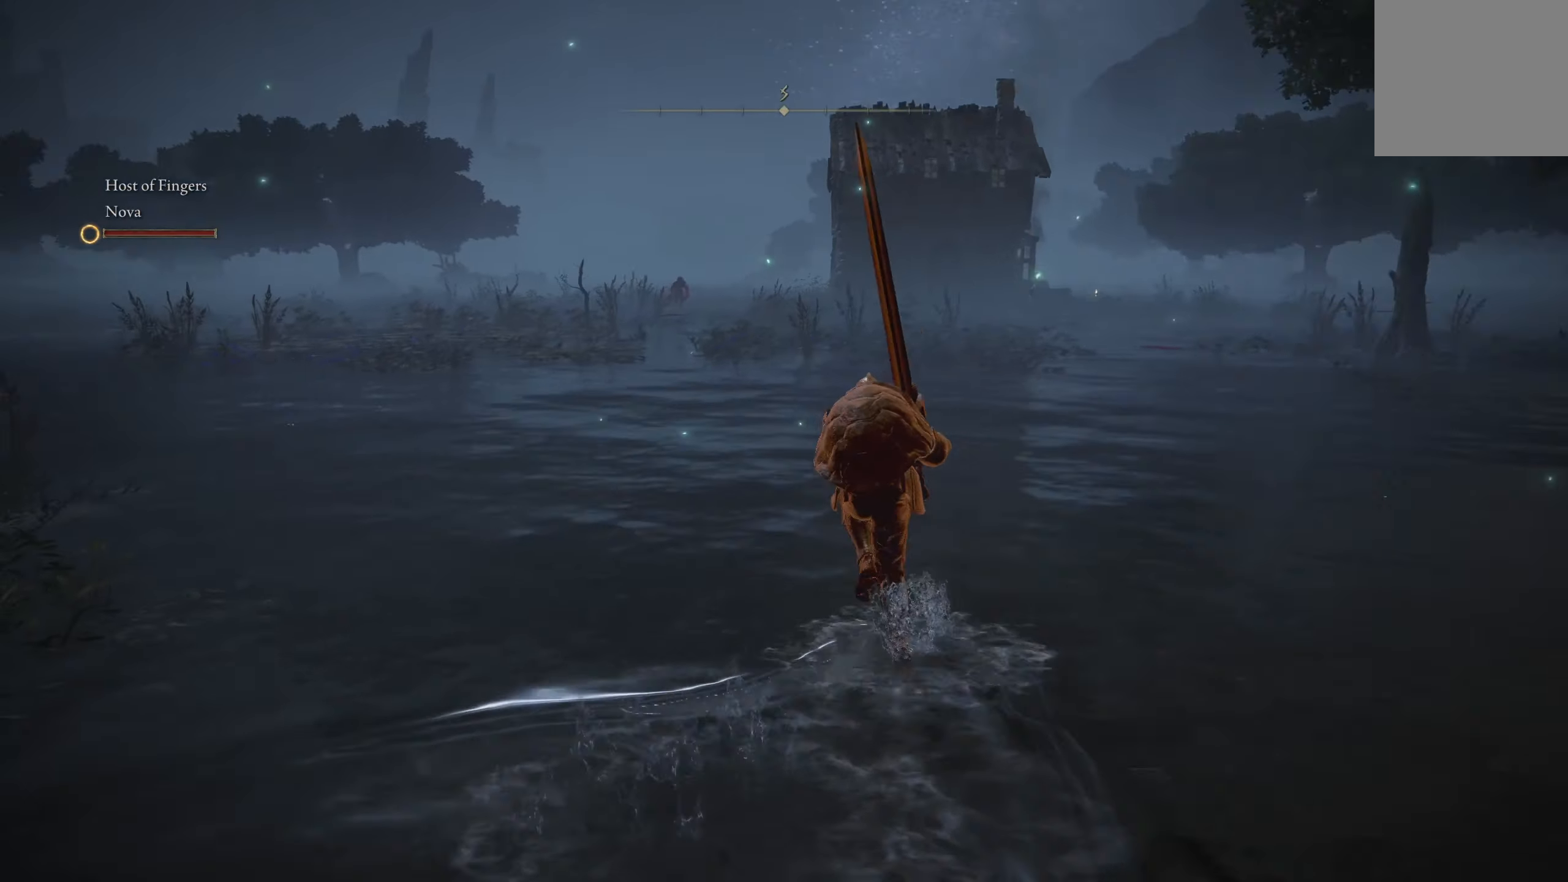
{"buttons": ["B"], "left_stick": "up", "right_stick": "center", "events": [[84, "right_stick", "center"], [317, "R3", "down"], [417, "R3", "up"]]}
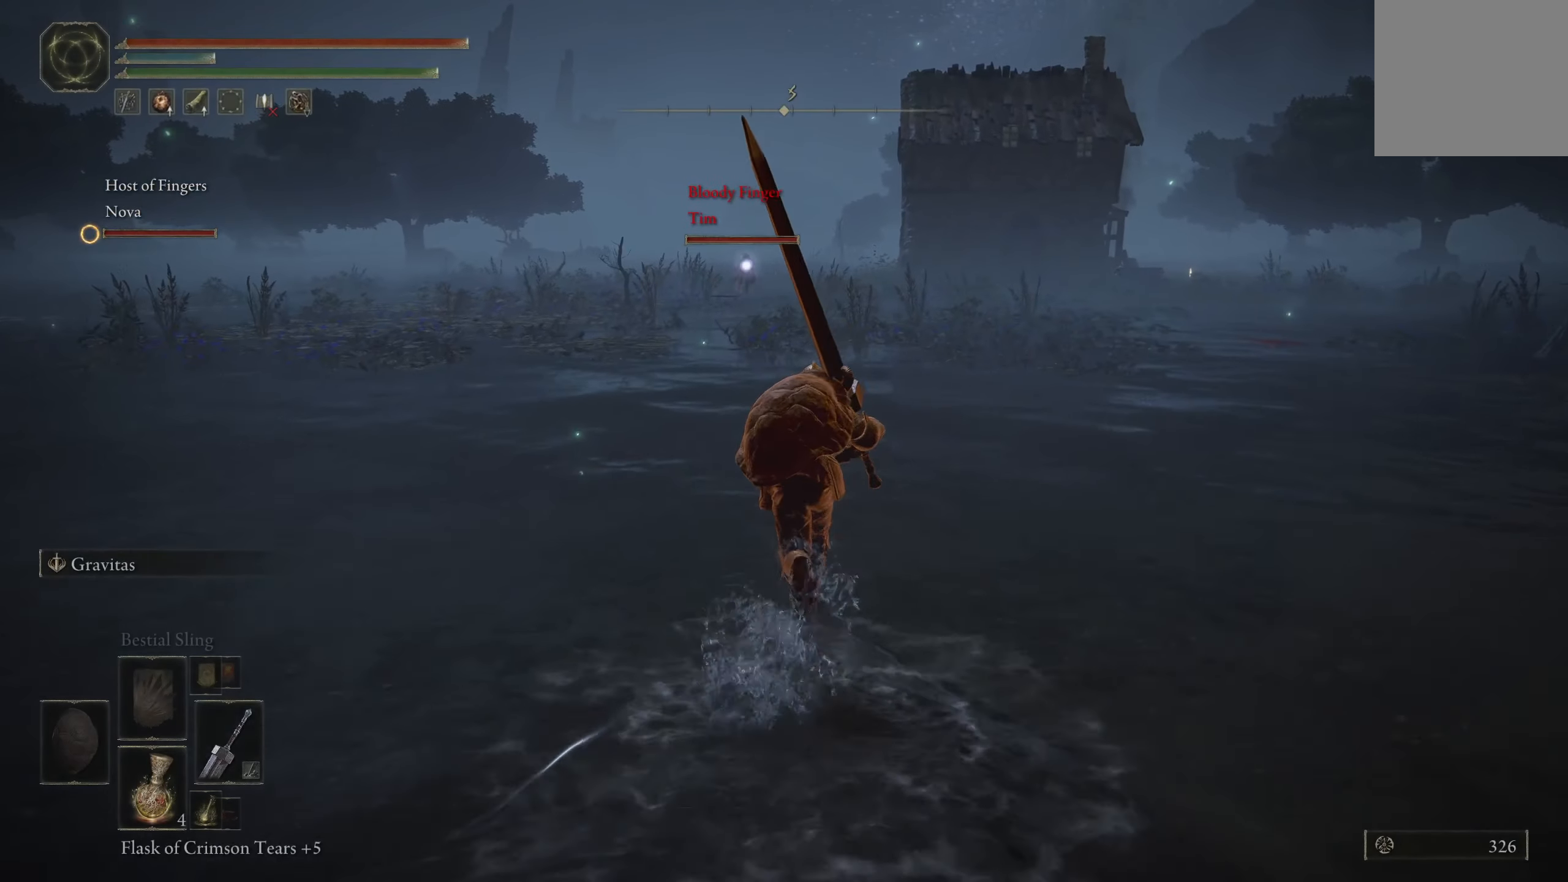
{"buttons": ["B"], "left_stick": "up-left", "right_stick": "center", "events": [[117, "left_stick", "up-left"]]}
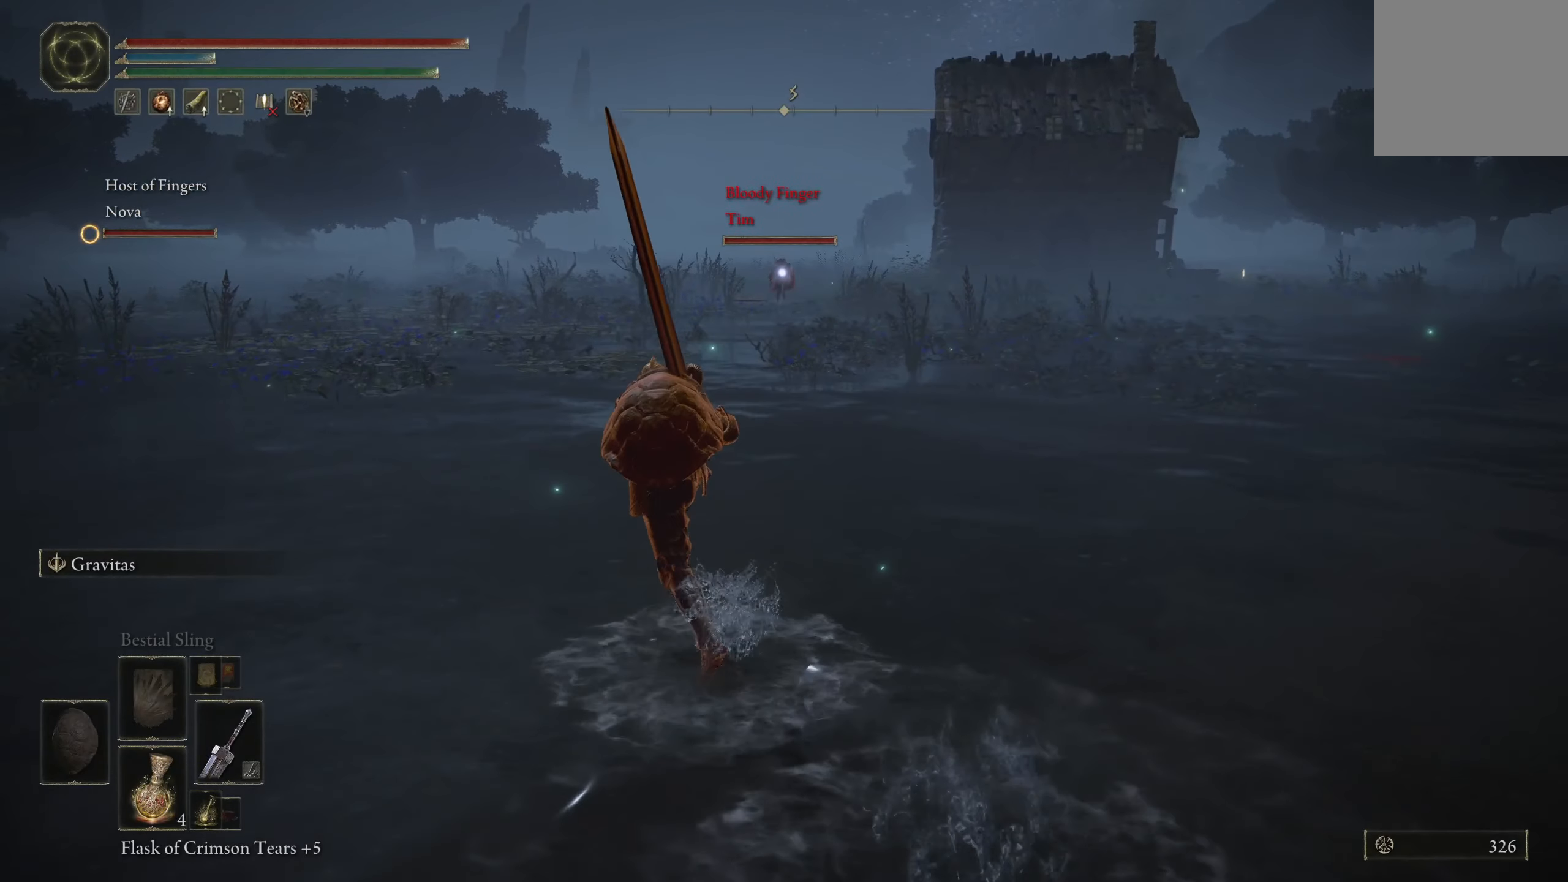
{"buttons": ["B"], "left_stick": "up", "right_stick": "center", "events": [[300, "left_stick", "up"]]}
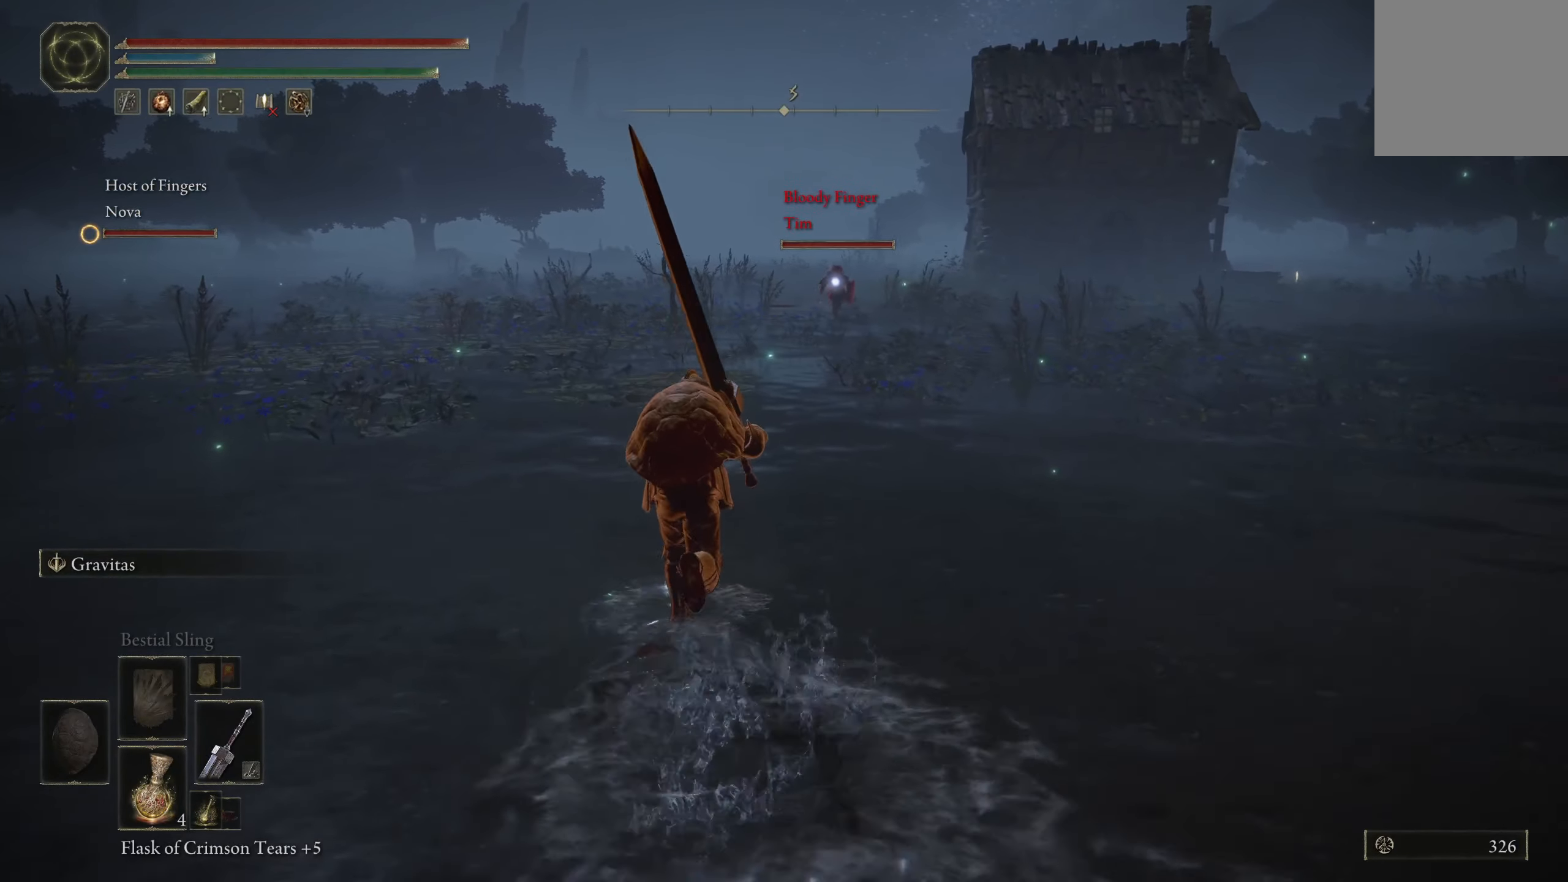
{"buttons": ["B"], "left_stick": "up-right", "right_stick": "center", "events": [[317, "left_stick", "up-right"]]}
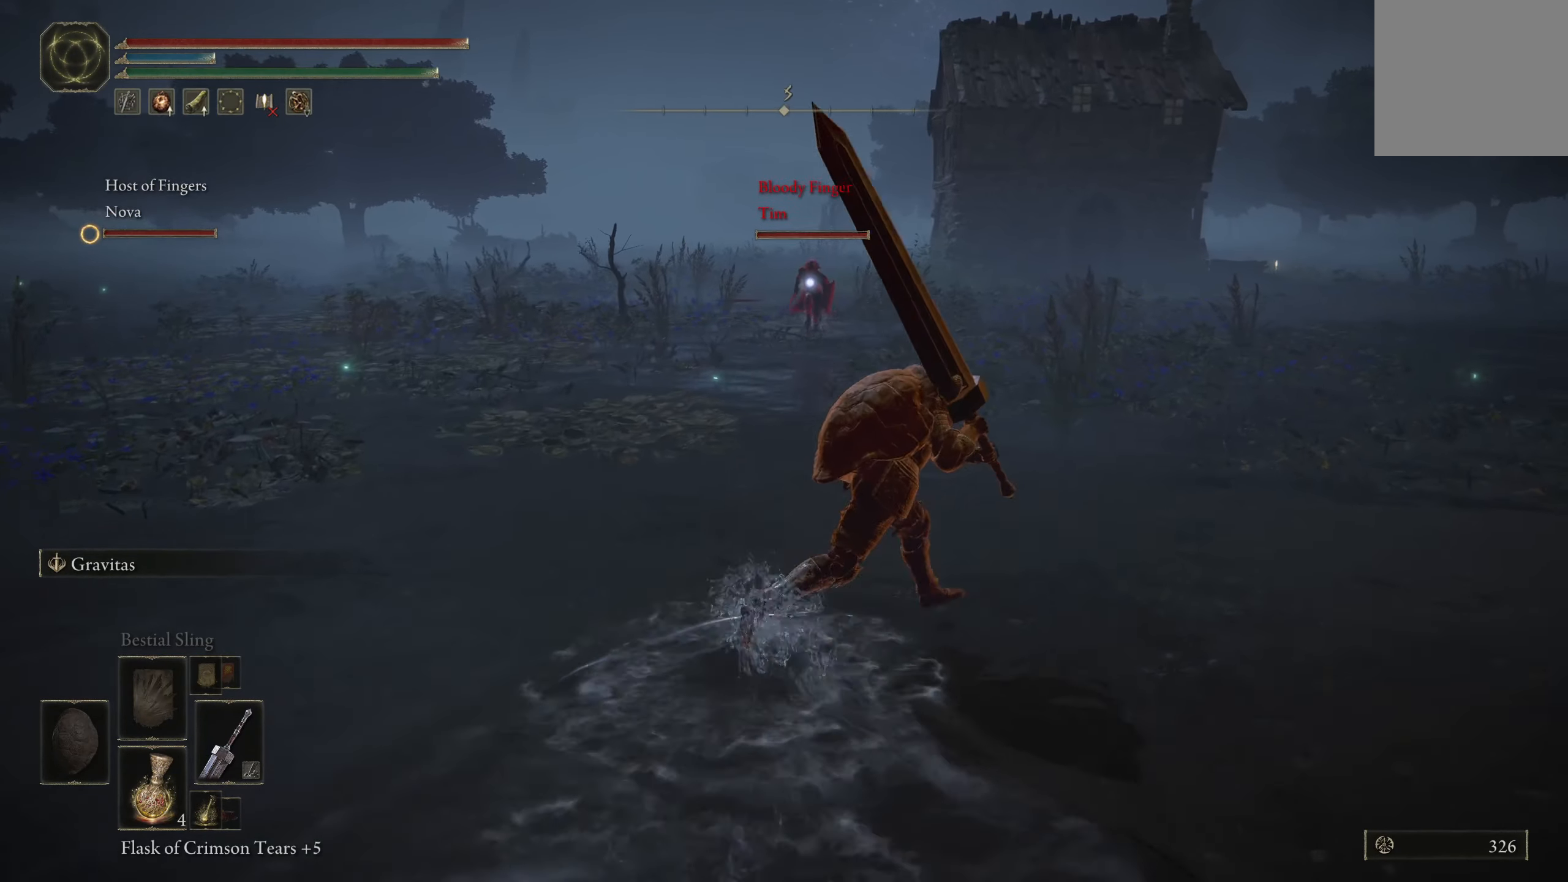
{"buttons": ["B"], "left_stick": "up", "right_stick": "center", "events": [[417, "left_stick", "up"]]}
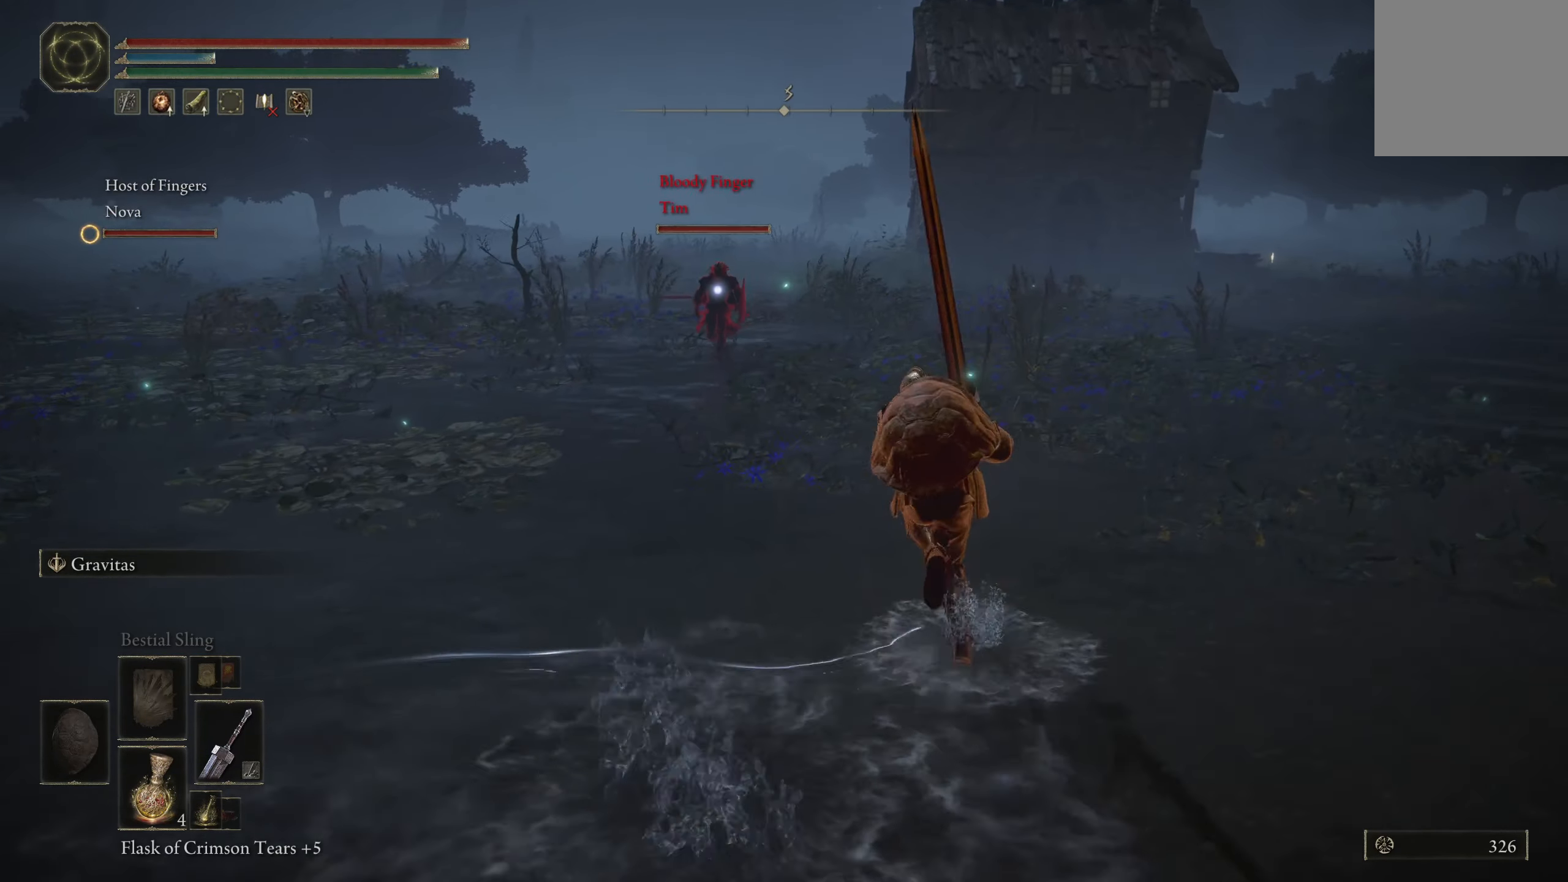
{"buttons": ["B"], "left_stick": "up-left", "right_stick": "center", "events": [[217, "left_stick", "up-left"]]}
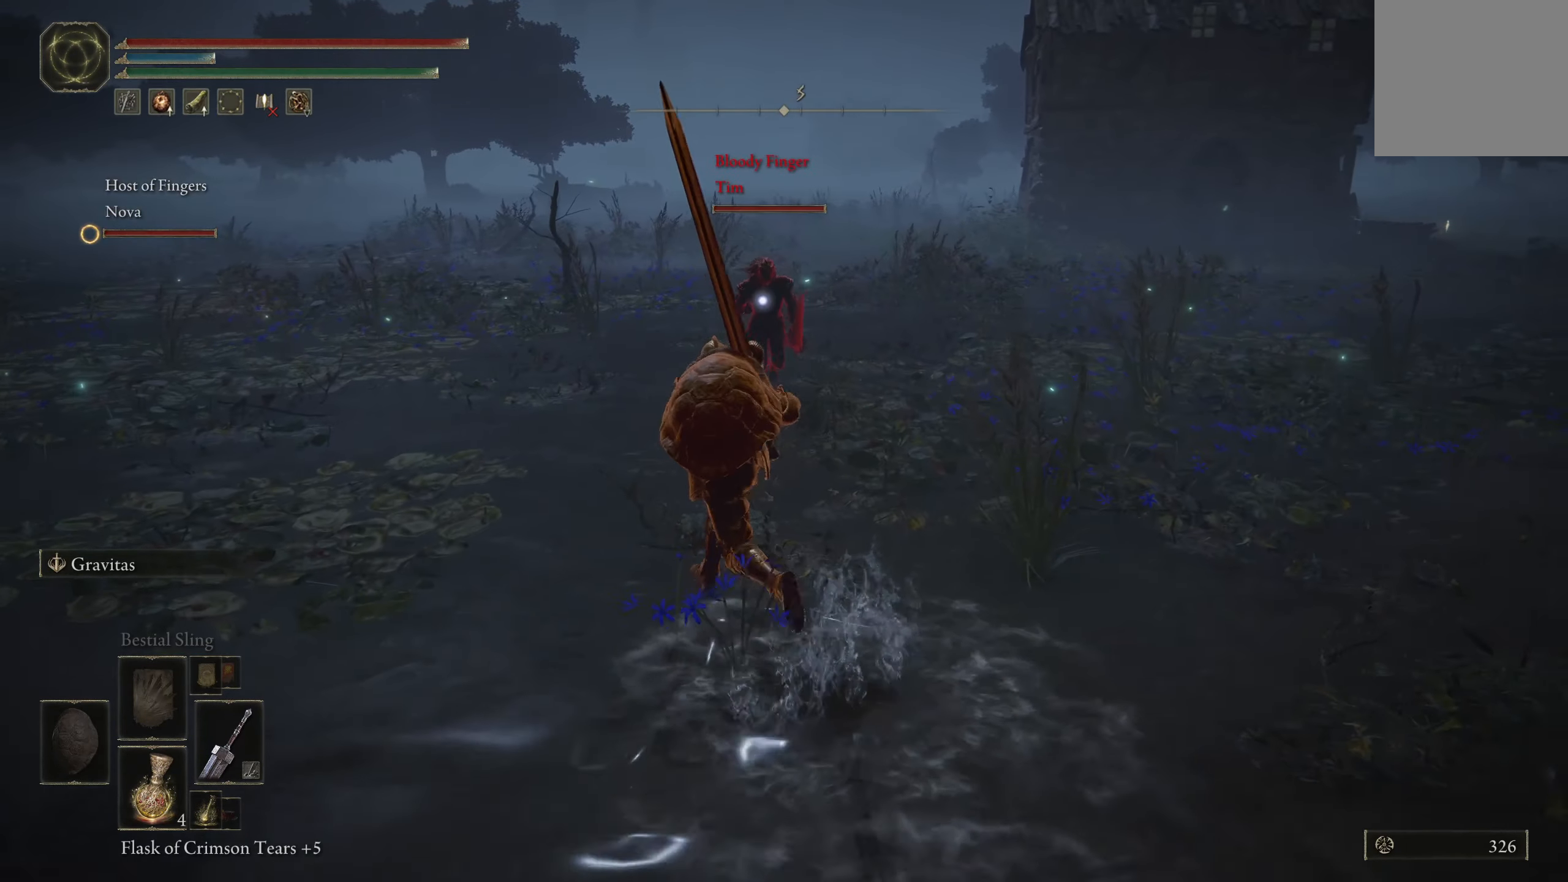
{"buttons": ["B"], "left_stick": "up", "right_stick": "center", "events": [[134, "left_stick", "up"]]}
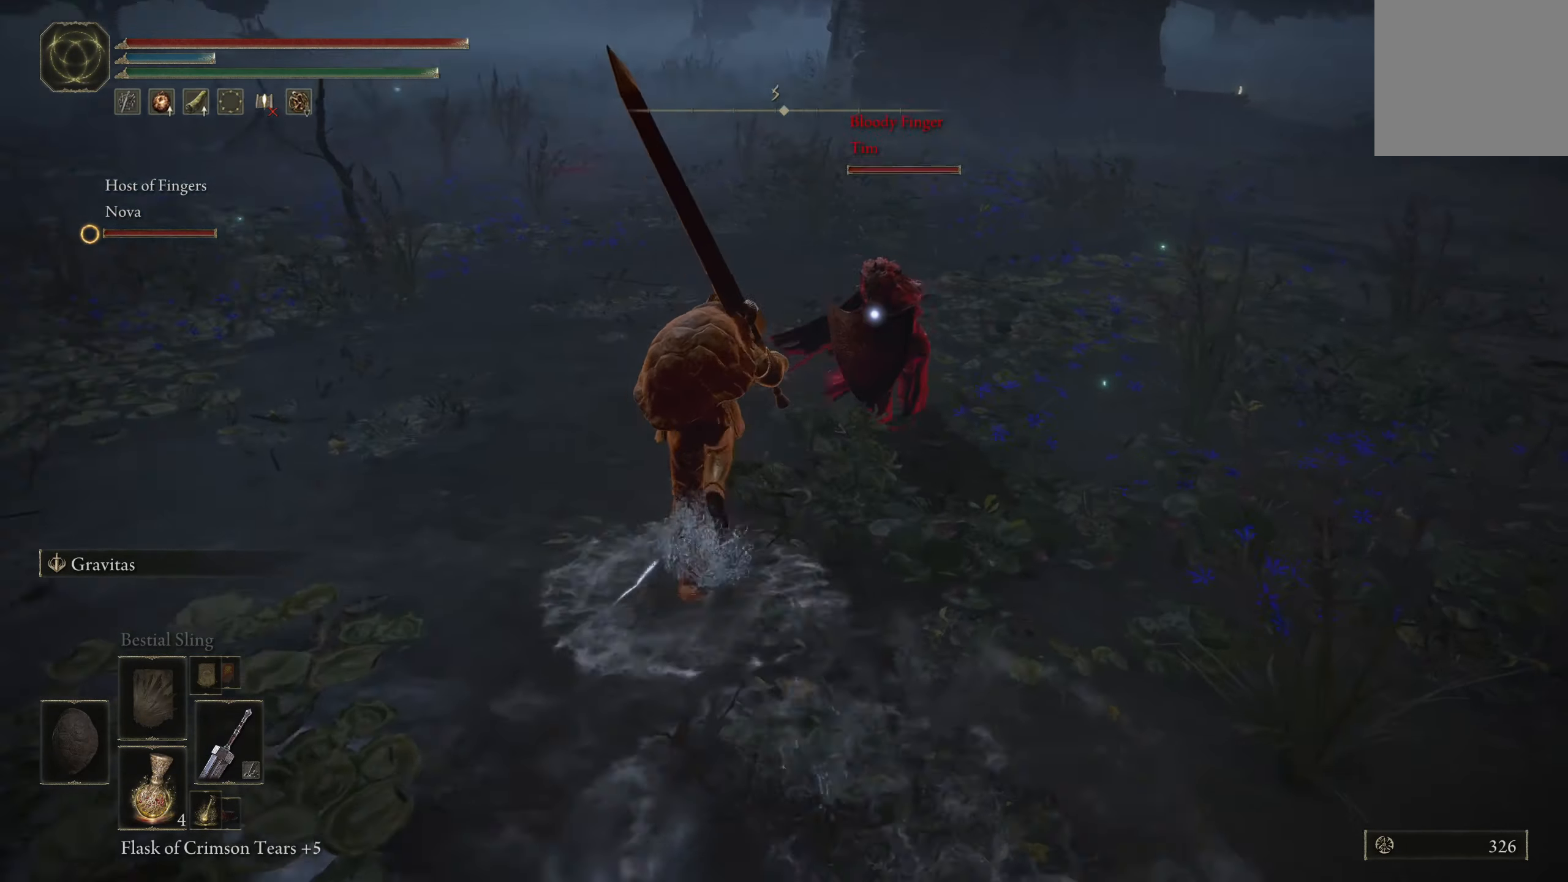
{"buttons": [], "left_stick": "up-right", "right_stick": "center", "events": [[217, "B", "up"], [267, "L2", "down"], [267, "left_stick", "up-right"], [450, "L2", "up"]]}
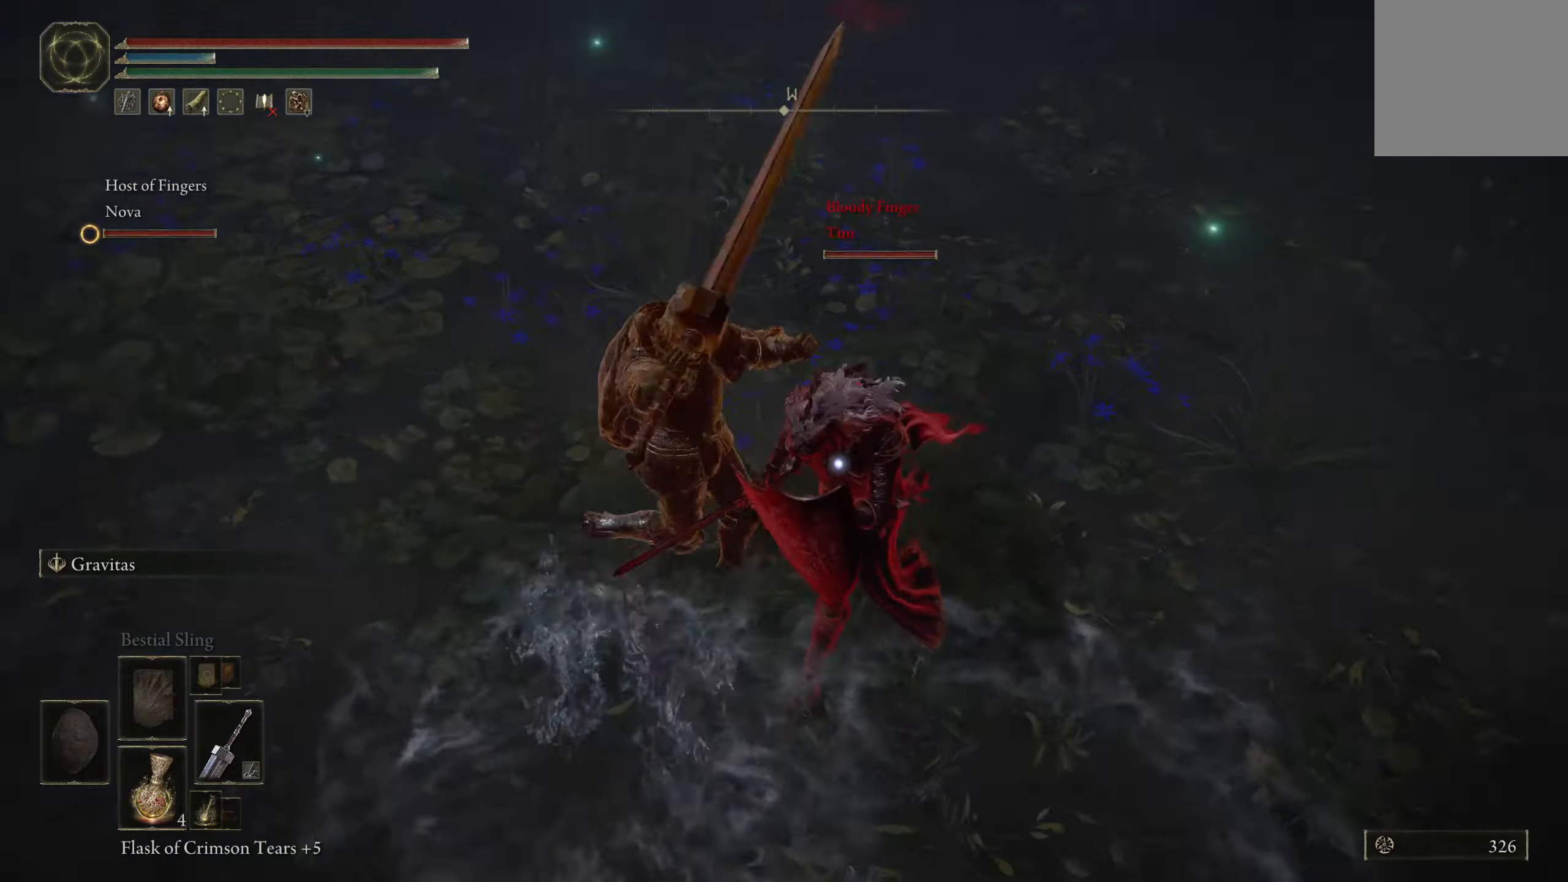
{"buttons": [], "left_stick": "up", "right_stick": "center", "events": [[16, "L2", "down"], [166, "L2", "up"], [500, "left_stick", "up"]]}
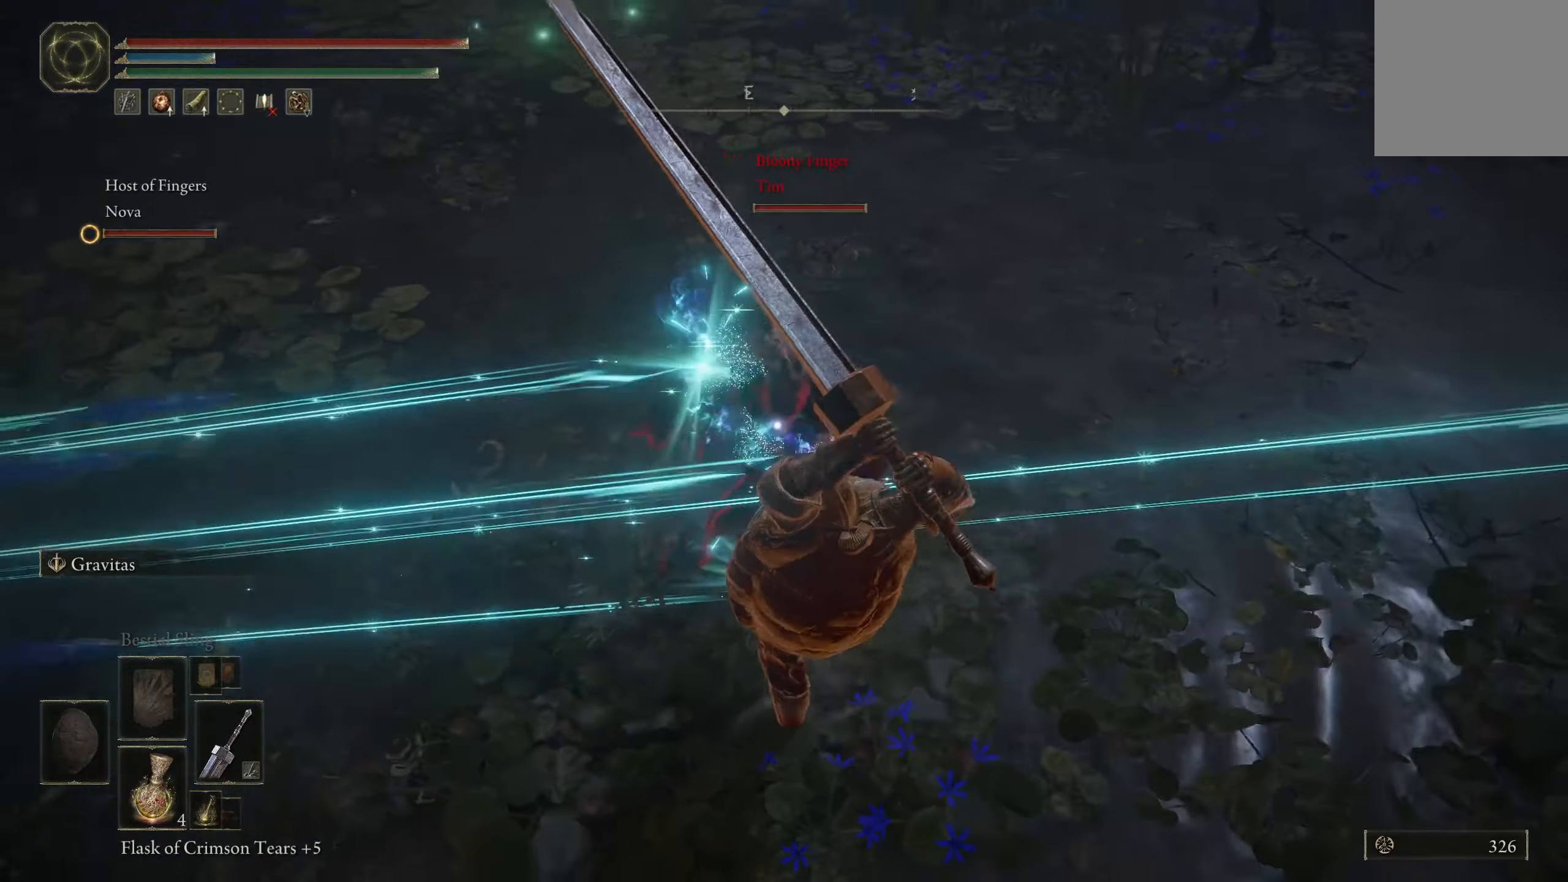
{"buttons": [], "left_stick": "up", "right_stick": "center", "events": []}
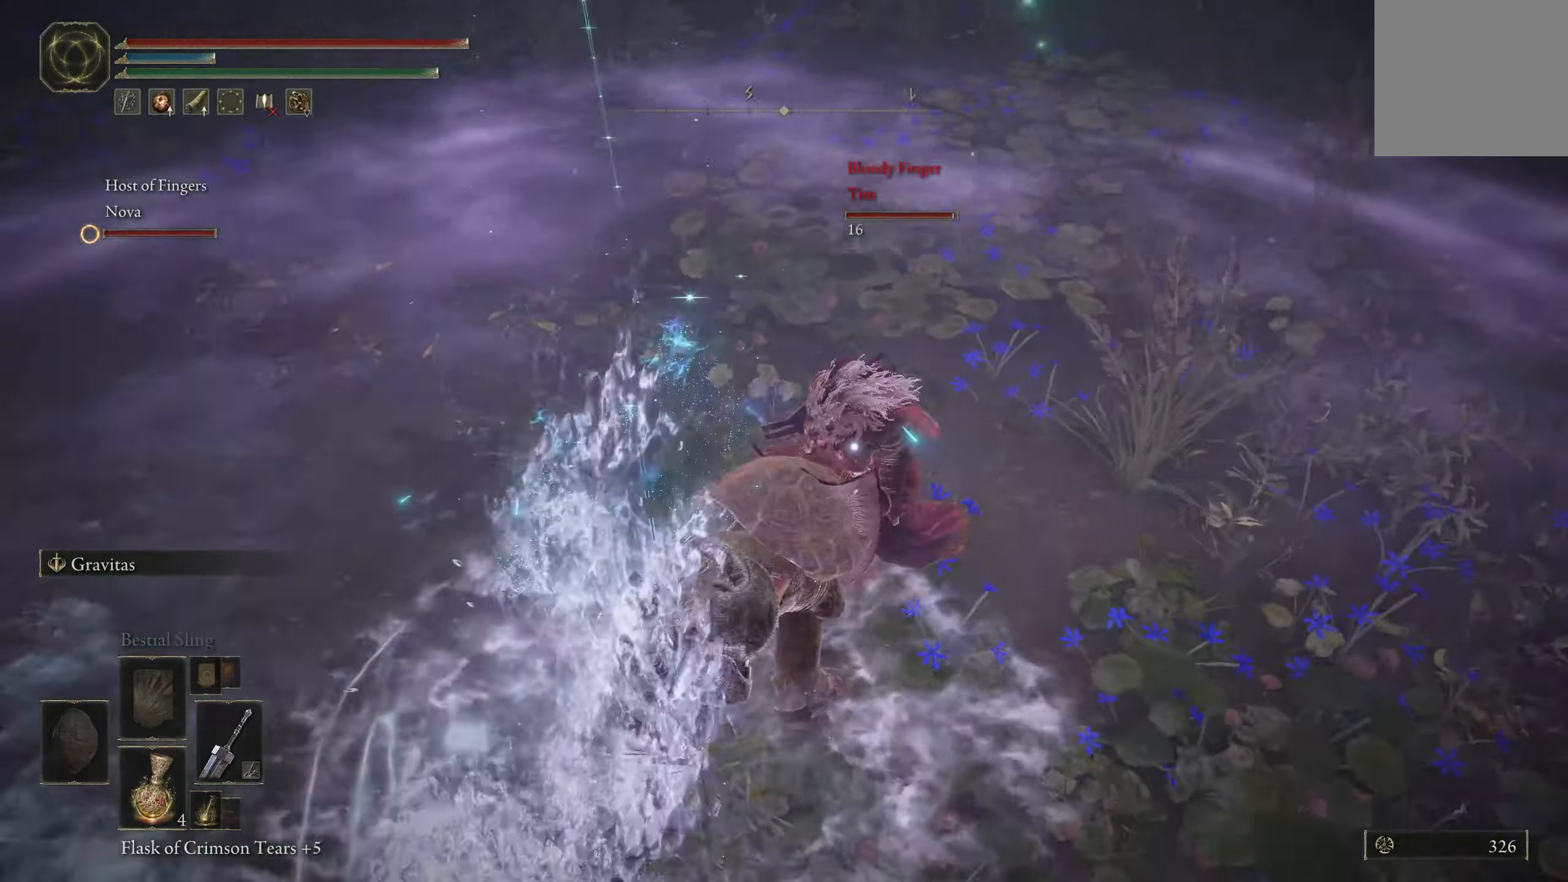
{"buttons": [], "left_stick": "up-right", "right_stick": "center", "events": [[233, "left_stick", "up-right"]]}
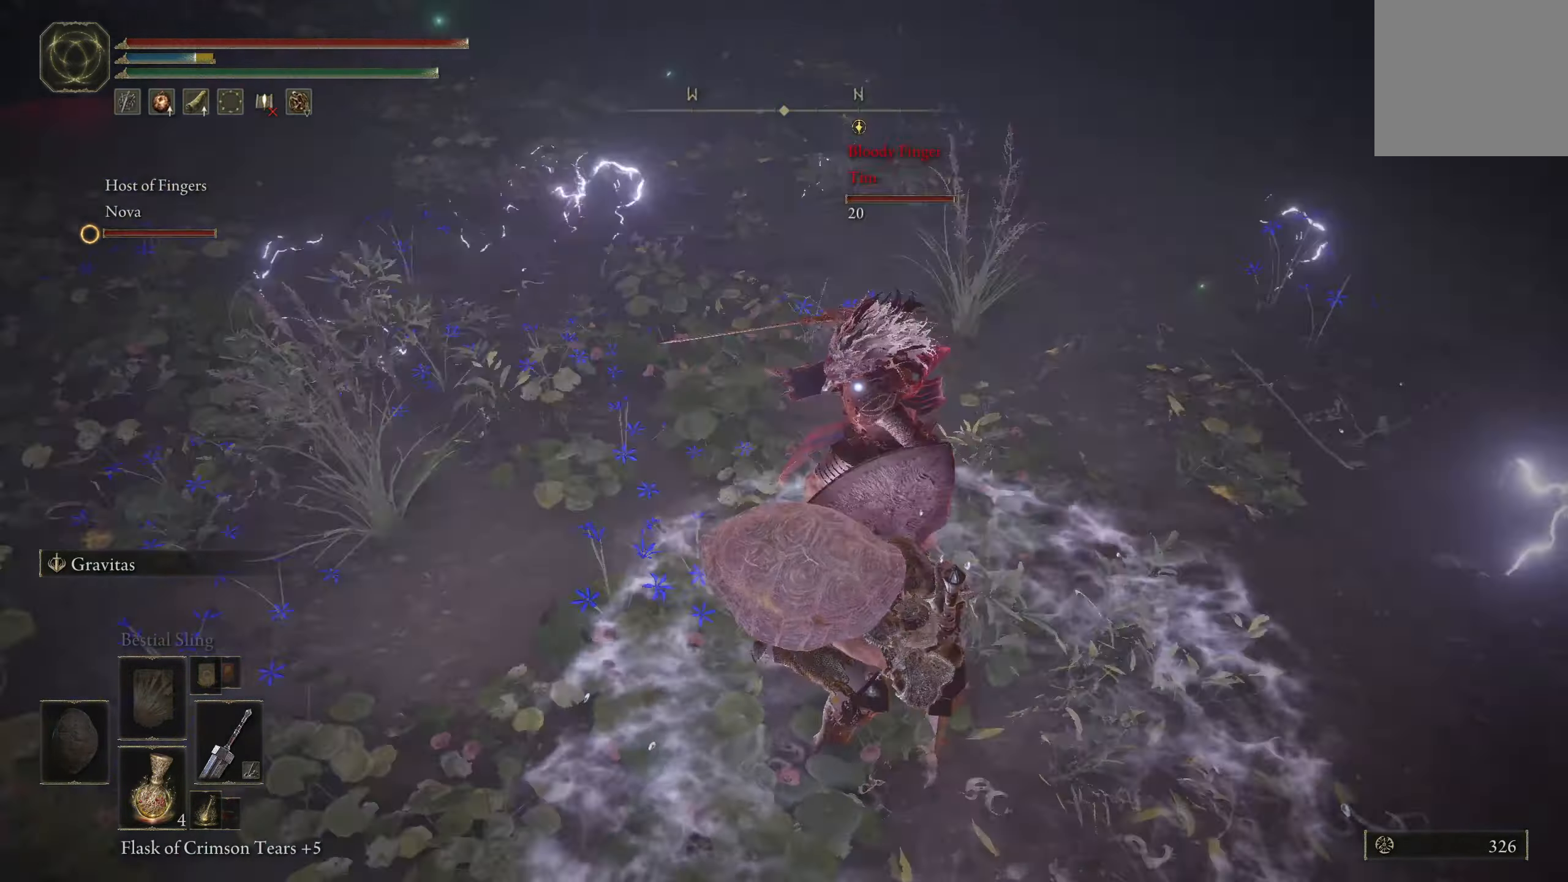
{"buttons": ["R1"], "left_stick": "up-right", "right_stick": "center", "events": [[133, "R1", "down"], [250, "R1", "up"], [300, "R1", "down"], [400, "R1", "up"], [466, "R1", "down"]]}
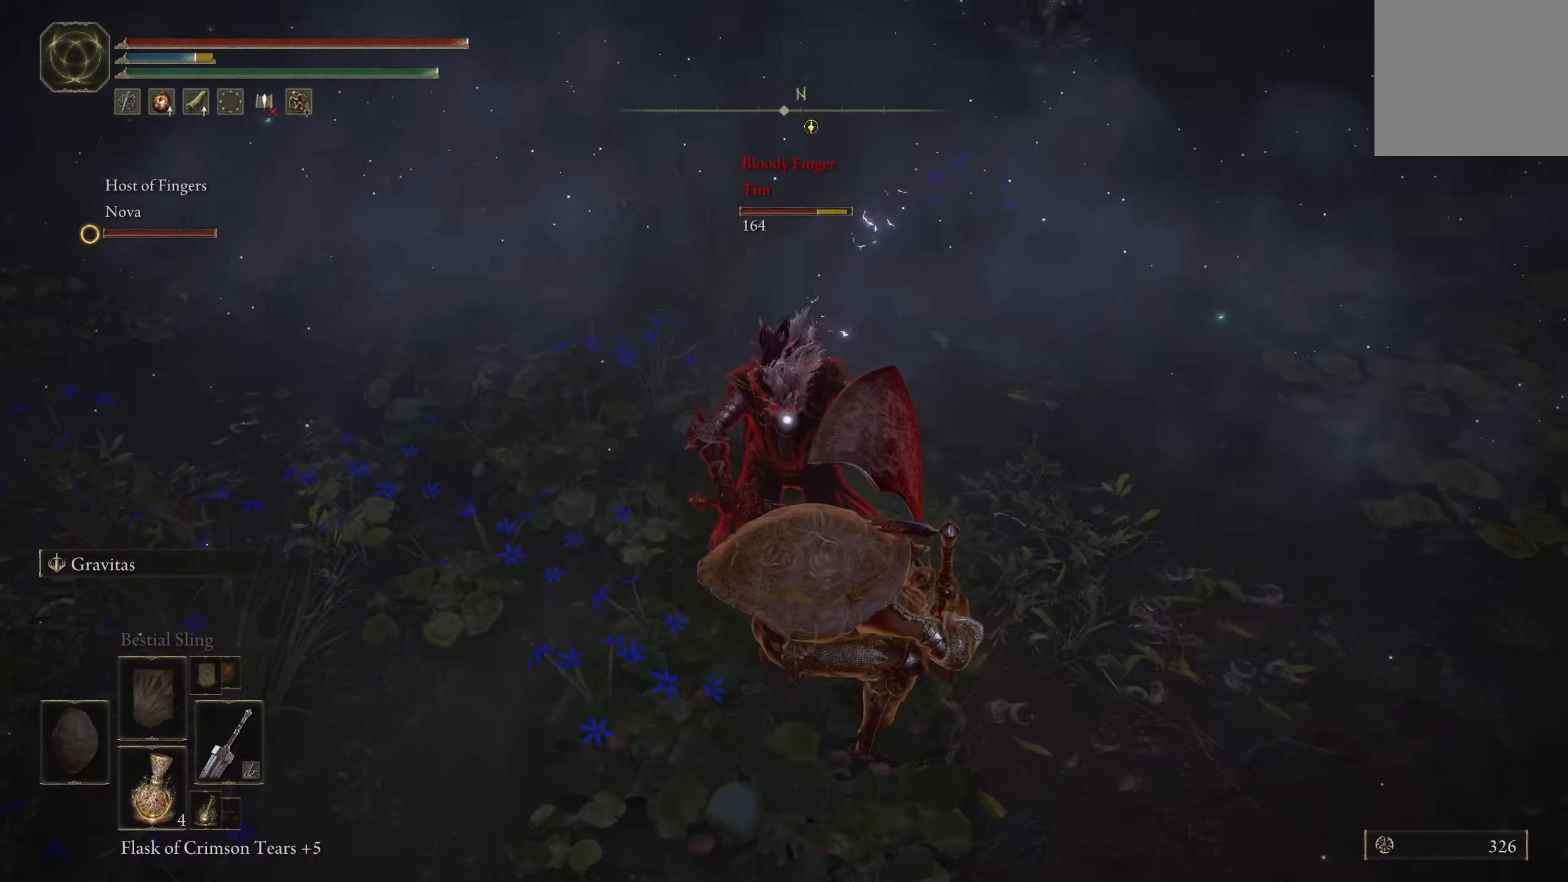
{"buttons": [], "left_stick": "up-right", "right_stick": "center", "events": [[66, "R1", "up"], [116, "R1", "down"], [200, "R1", "up"], [250, "R1", "down"], [350, "R1", "up"], [383, "R1", "down"], [466, "R1", "up"]]}
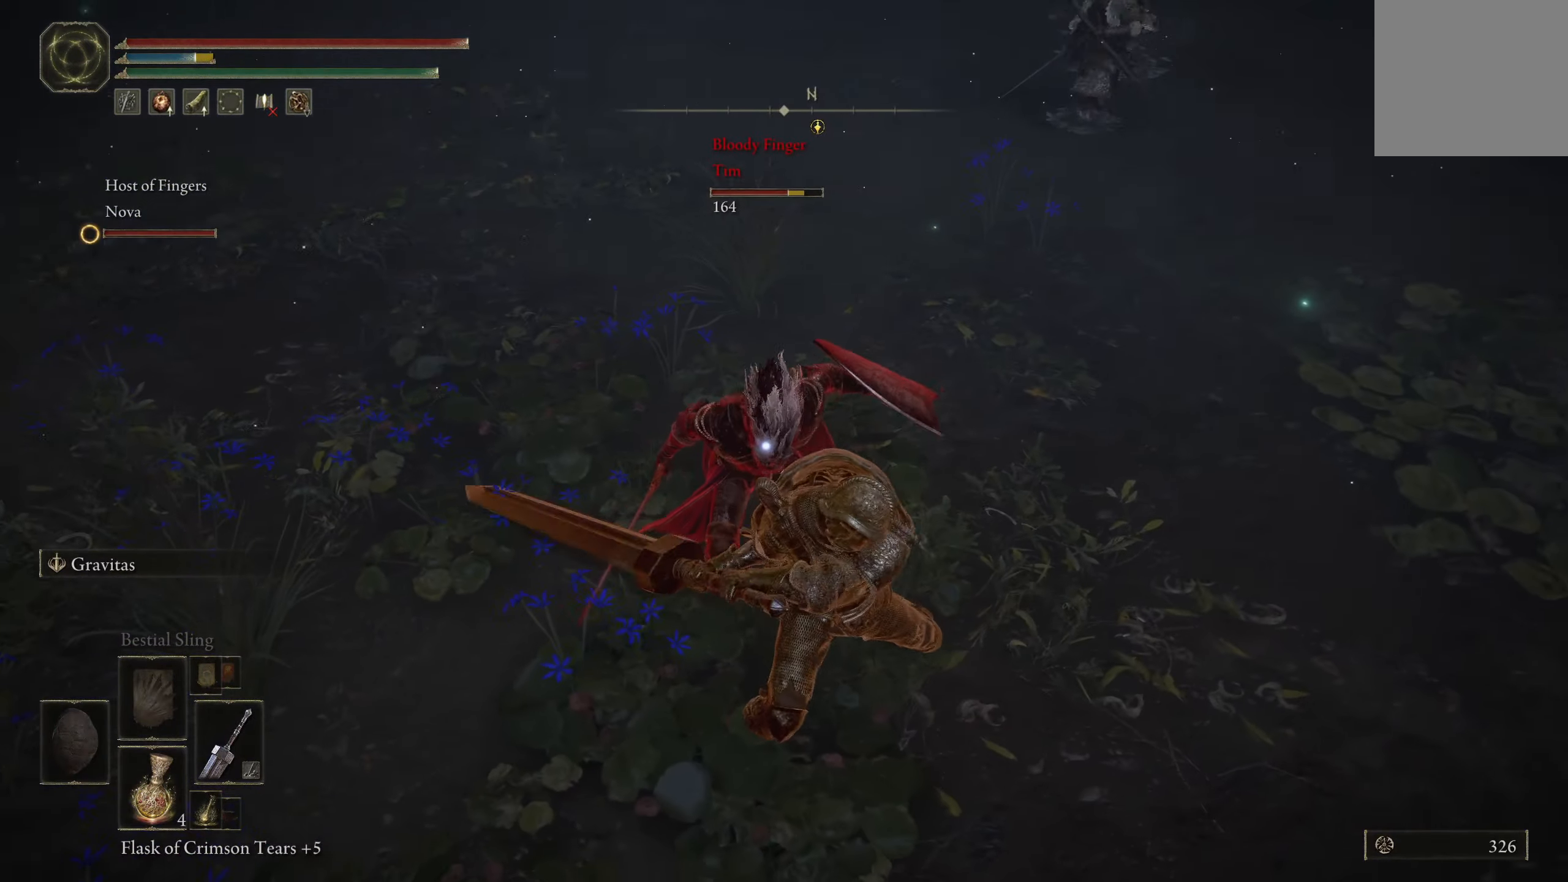
{"buttons": [], "left_stick": "up-left", "right_stick": "center", "events": [[50, "left_stick", "up"], [333, "left_stick", "up-left"]]}
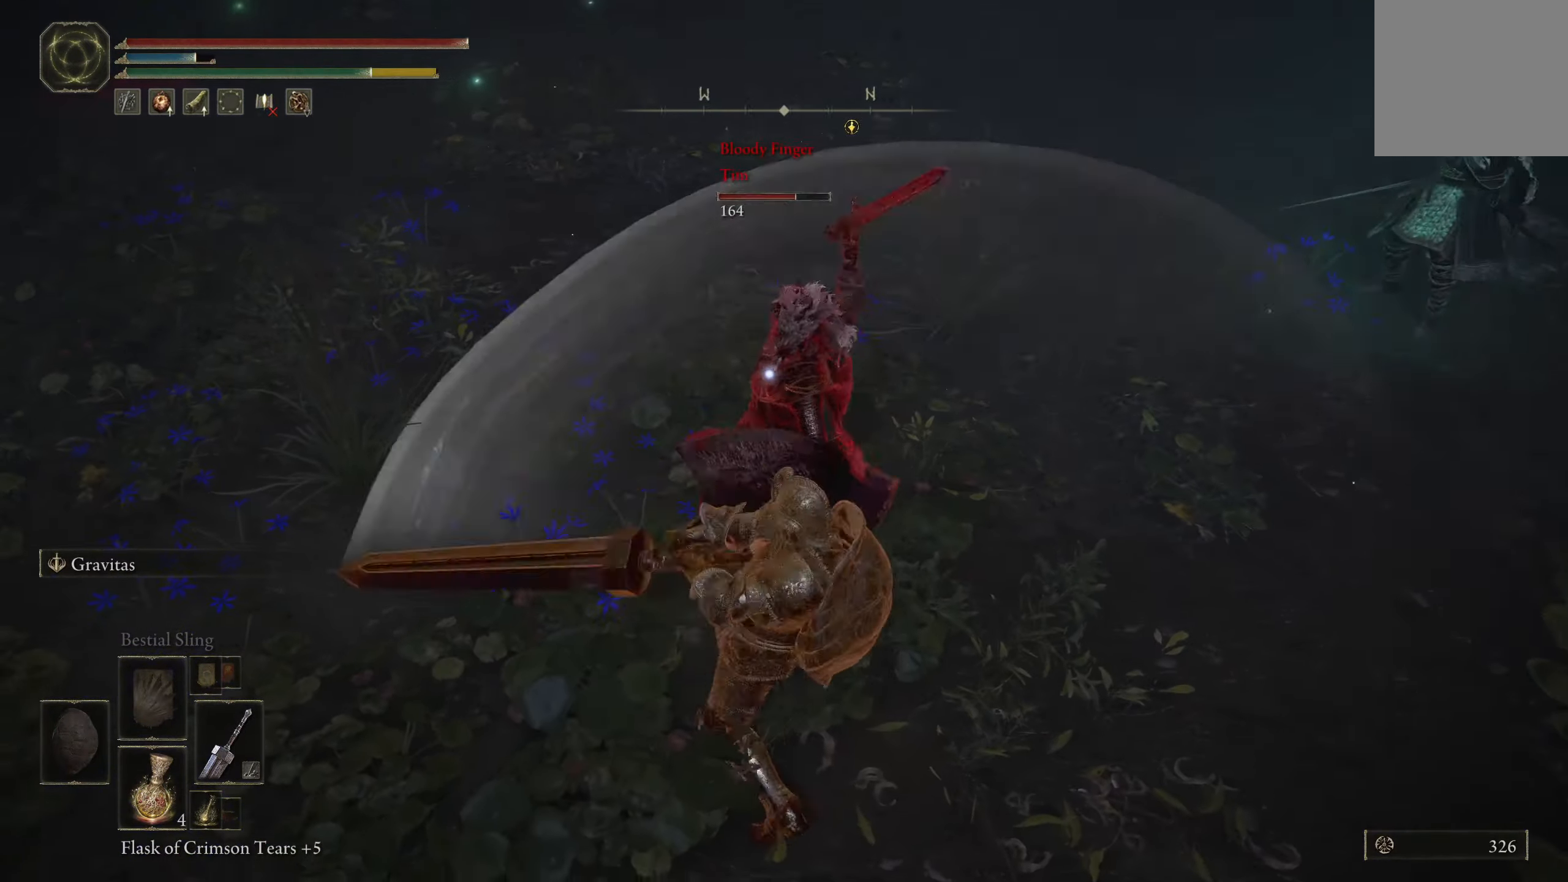
{"buttons": [], "left_stick": "up-left", "right_stick": "center", "events": [[50, "left_stick", "center"], [466, "left_stick", "up-left"]]}